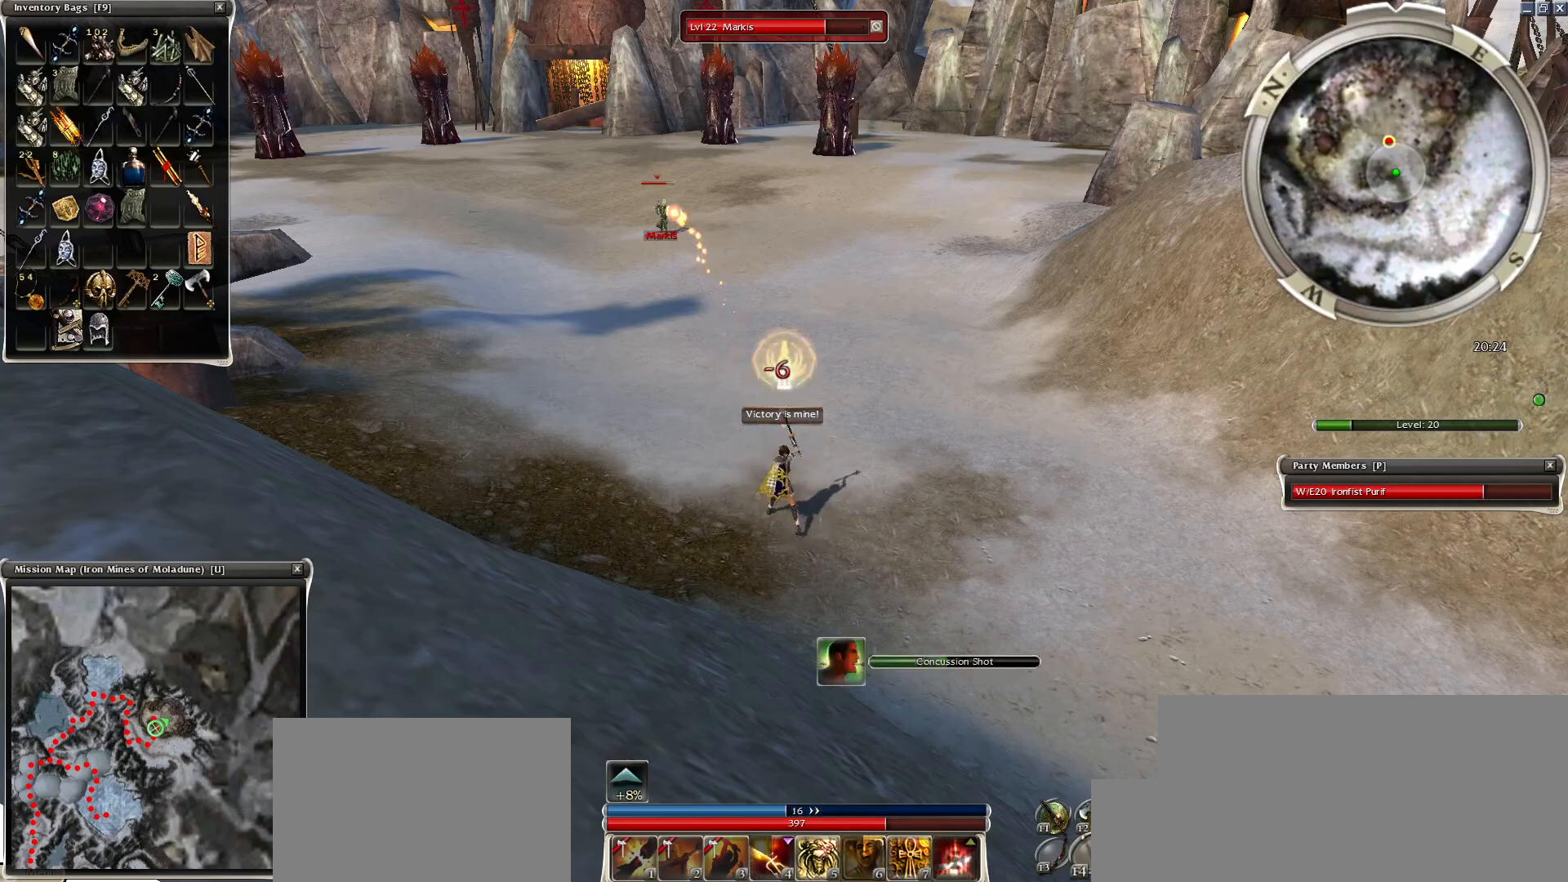
Gameplay with keyboard and mouse; each line is a JSON object with the keys and mouse buttons held at the frame after it. "events" lists presses ("down") and releases ("up") of "1", "2", "3", "4", "a", "alt", "c", "caps_lock", "ctrl", "d", "e", "f", "f1", "g", "q", "r", "s", "shift", "space", "t", "tab", "tilde", "v", "w", "x", "z", "mouse_left", "mouse_wheel", "mouse_right", "mouse_mb4" and "mouse_mb5" between this image and that frame as [ms after this image, input, new state], when the widget could be followed in between. "mouse_left", "mouse_wheel", "mouse_right", "mouse_mb4", "mouse_mb5" = the "left", "wheel", "right", "mb4", "mb5" buttons of the "mouse" list. No other keys are recorded. "wheel" means that the mouse wheel is clicked or scrolled. Mouse movement is not recorded.
{"keys": [], "mouse": ["right"], "events": []}
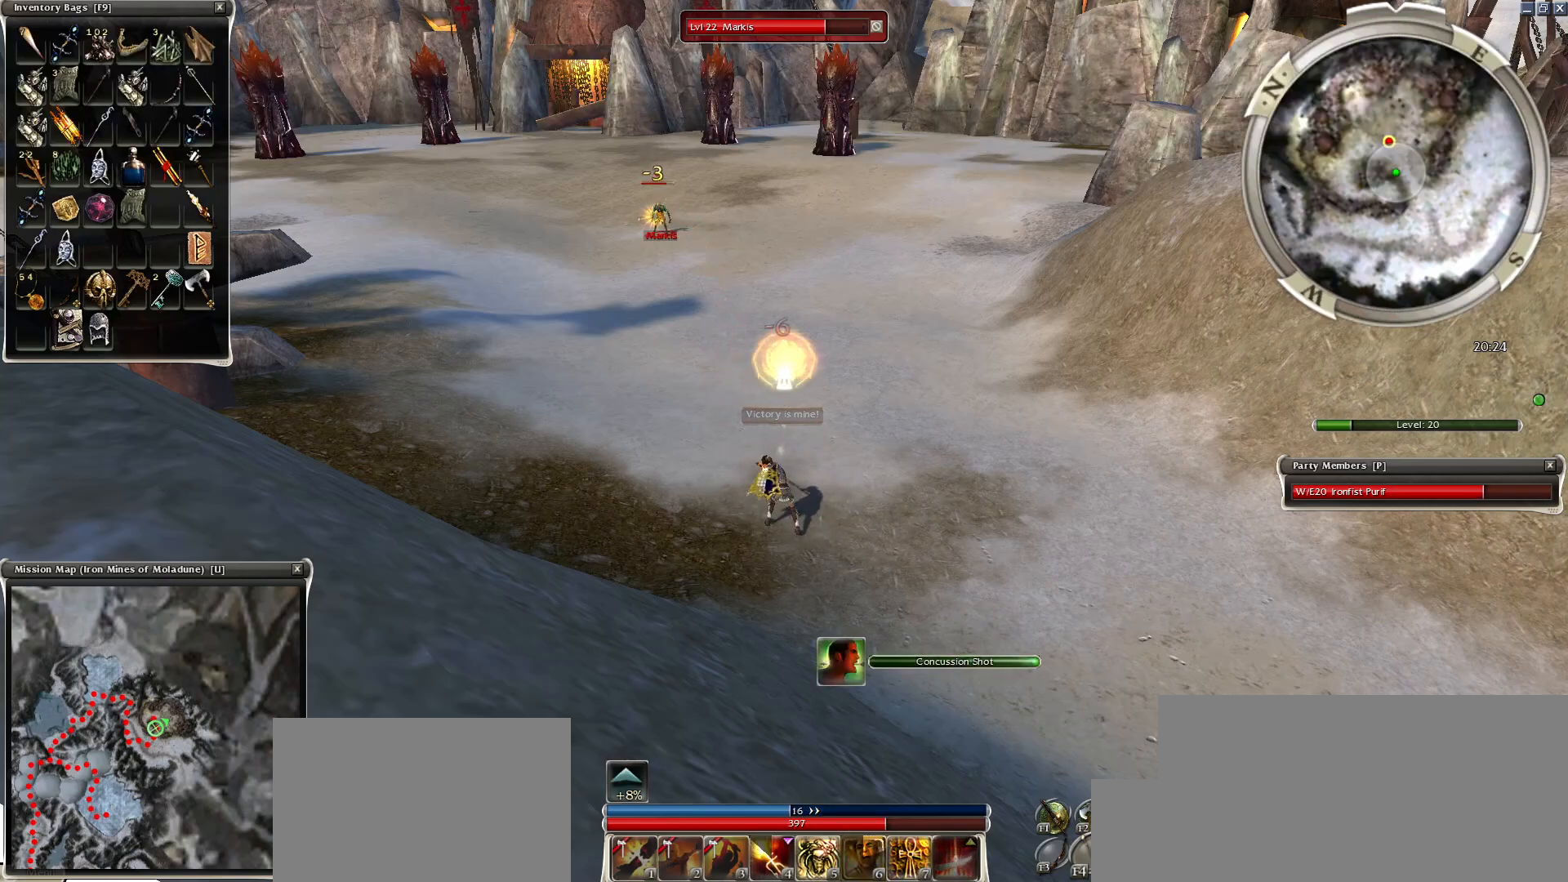
{"keys": [], "mouse": [], "events": [[450, "mouse_right", "up"]]}
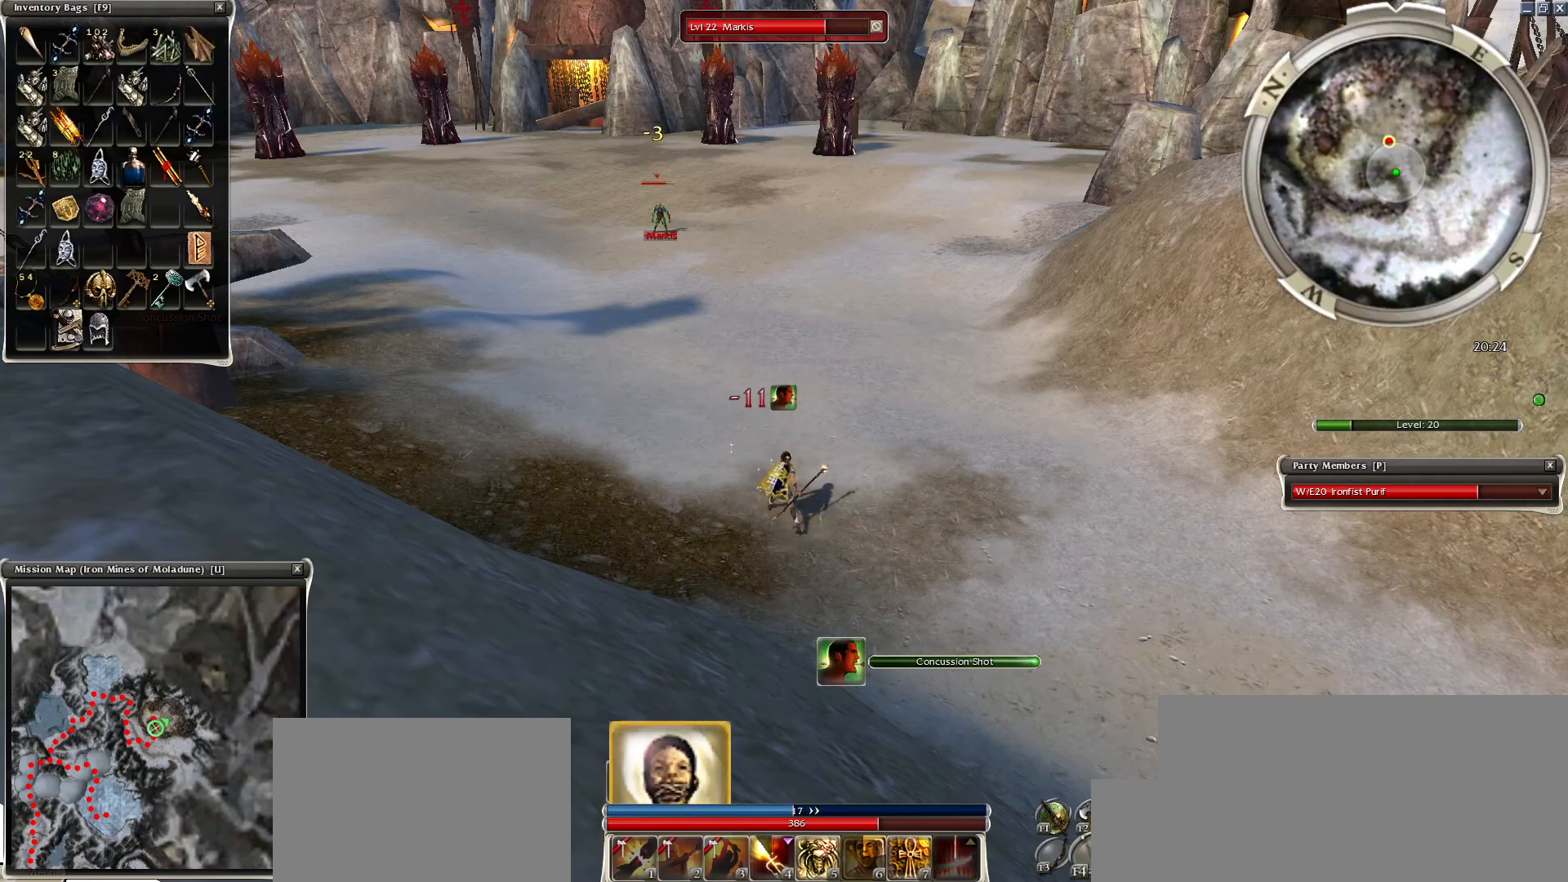
{"keys": ["g"], "mouse": [], "events": [[184, "mouse_left", "down"], [400, "mouse_left", "up"], [500, "g", "down"]]}
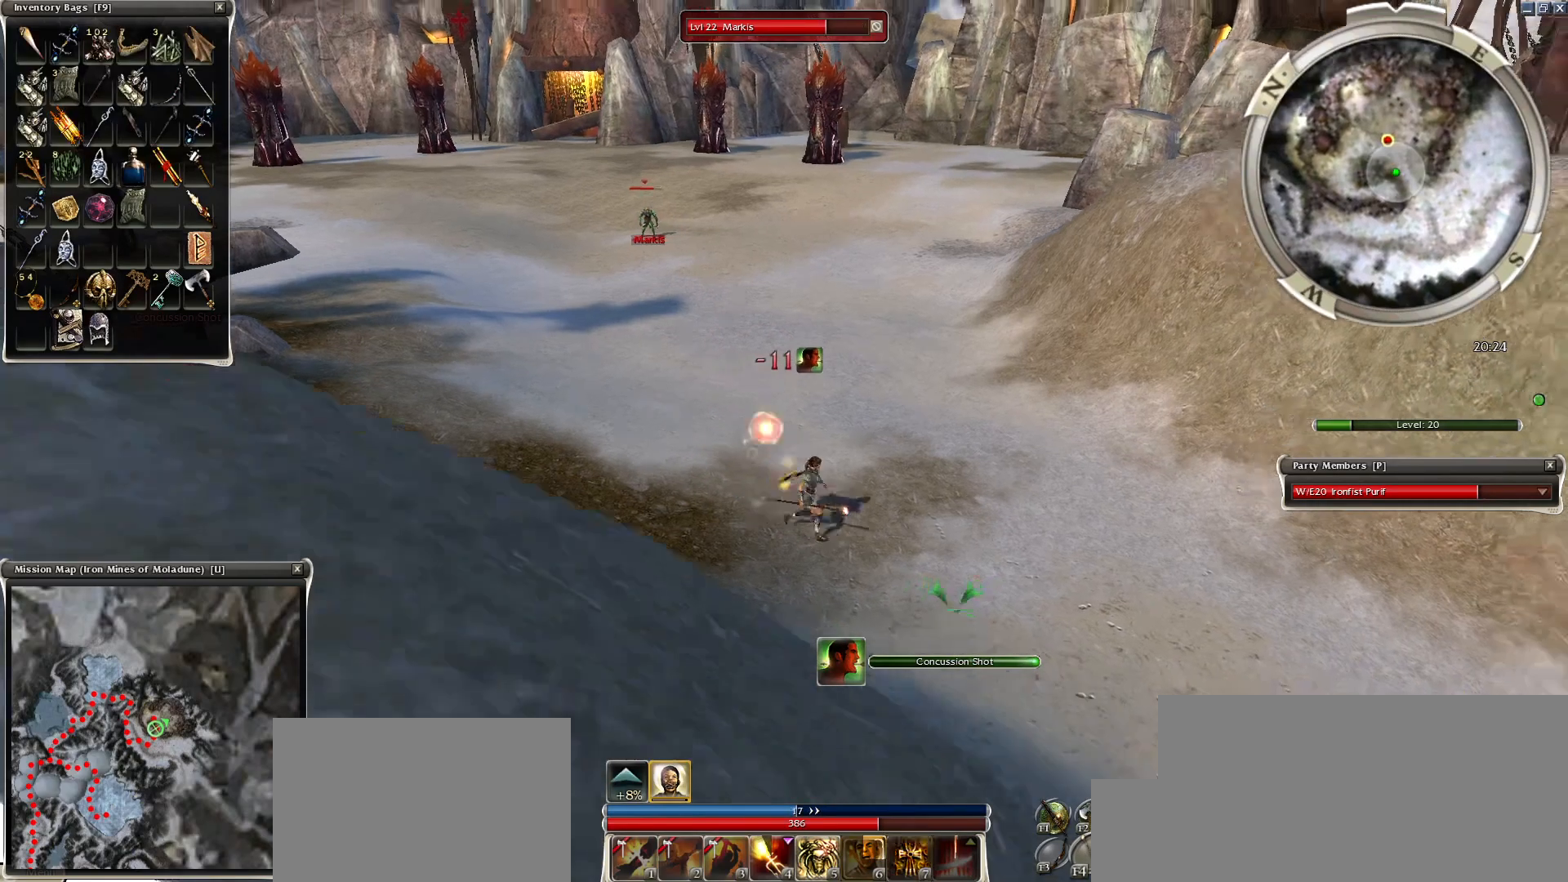
{"keys": [], "mouse": [], "events": [[50, "g", "up"], [150, "g", "down"], [200, "g", "up"]]}
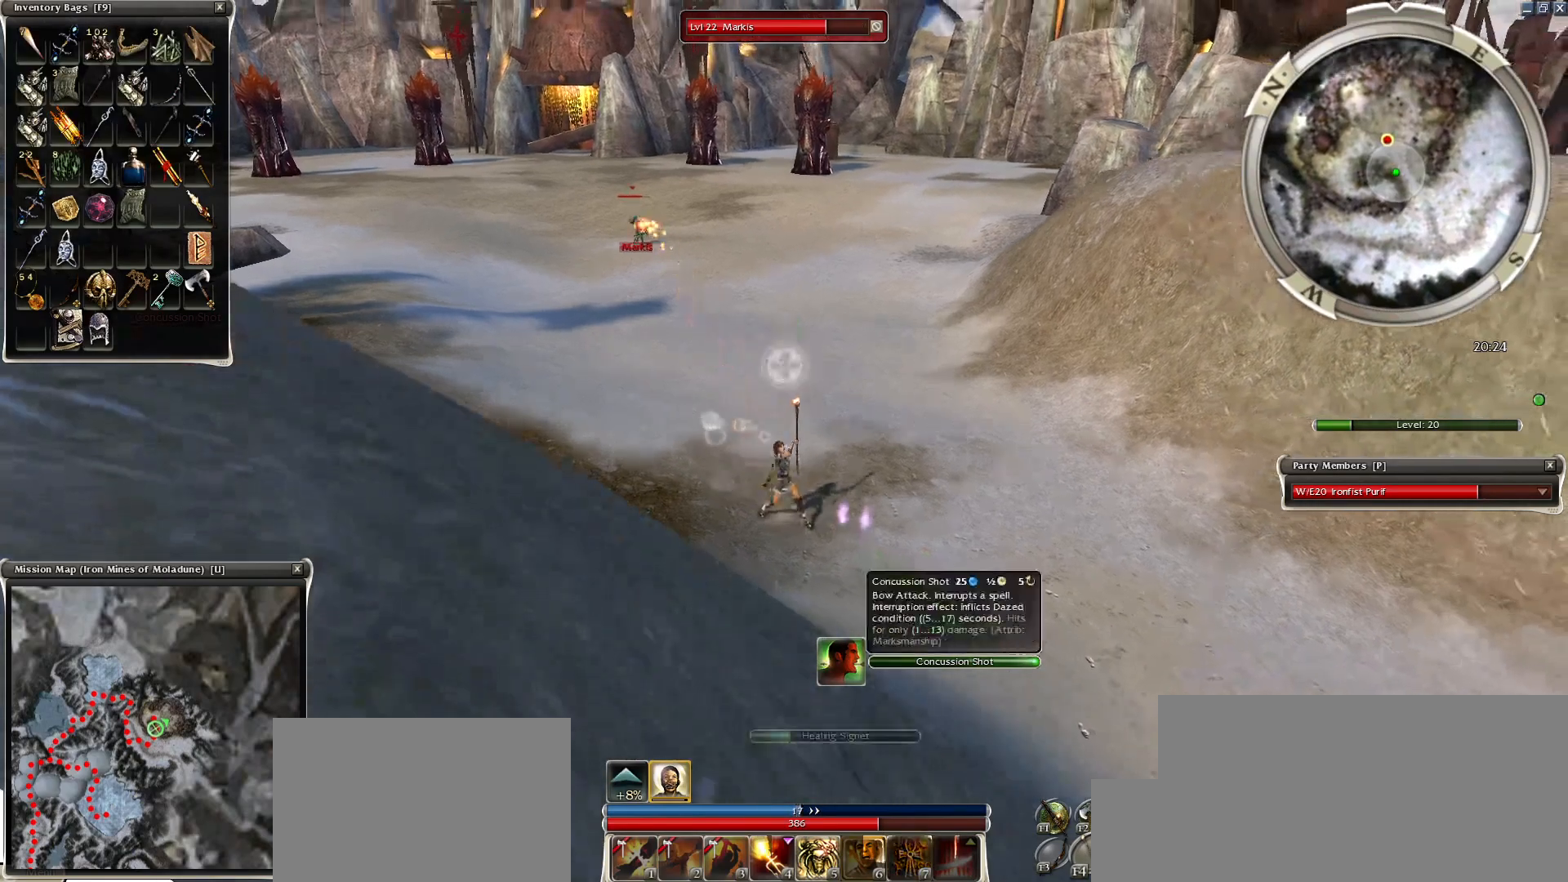
{"keys": [], "mouse": [], "events": []}
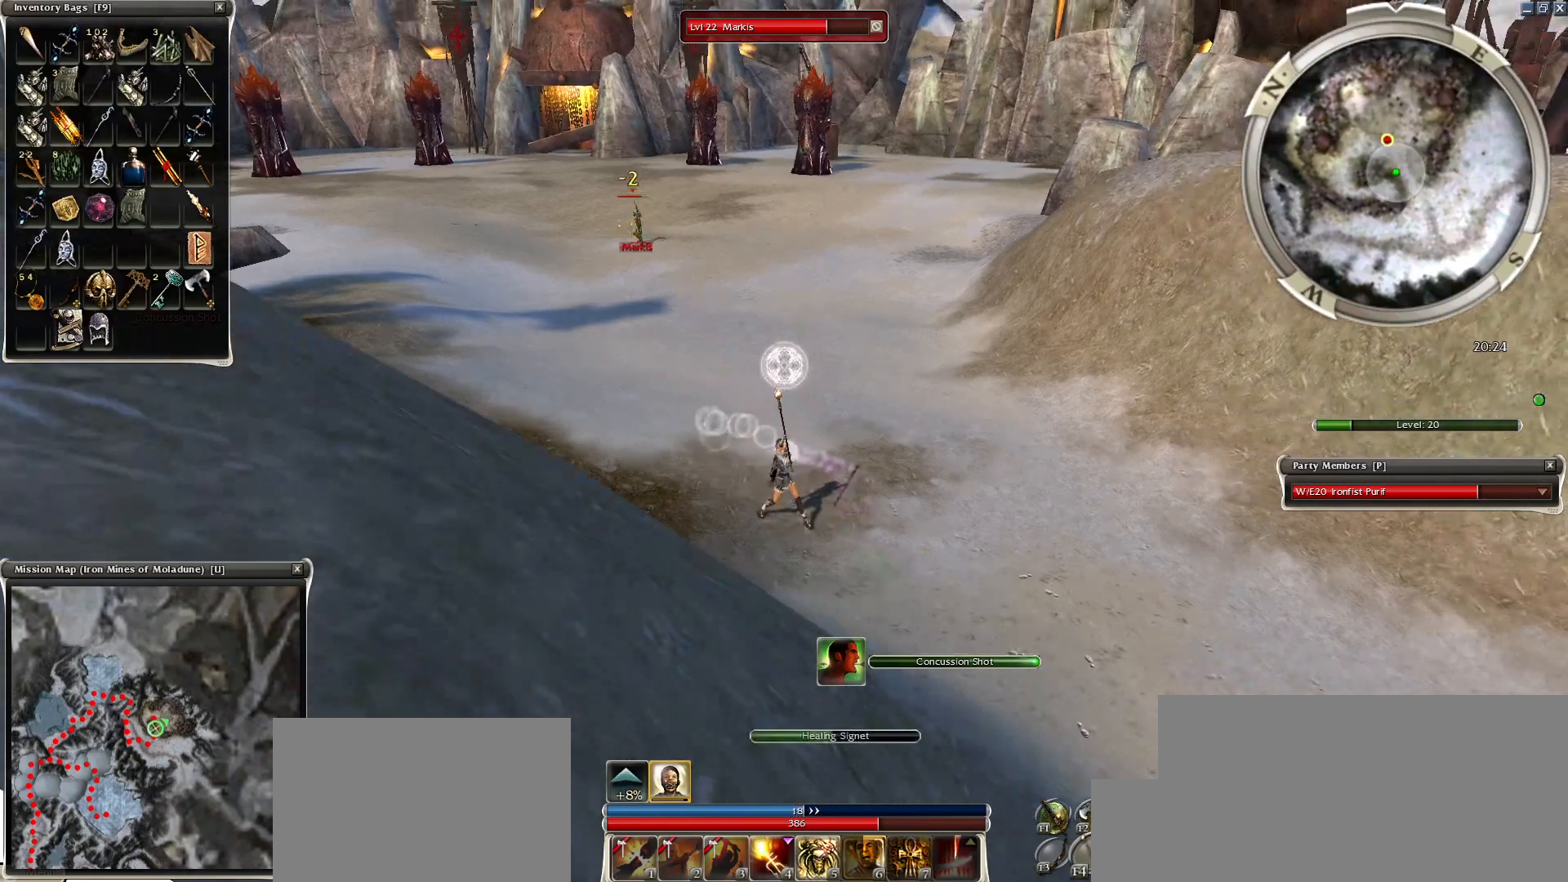
{"keys": [], "mouse": [], "events": [[200, "mouse_right", "down"], [250, "mouse_right", "up"]]}
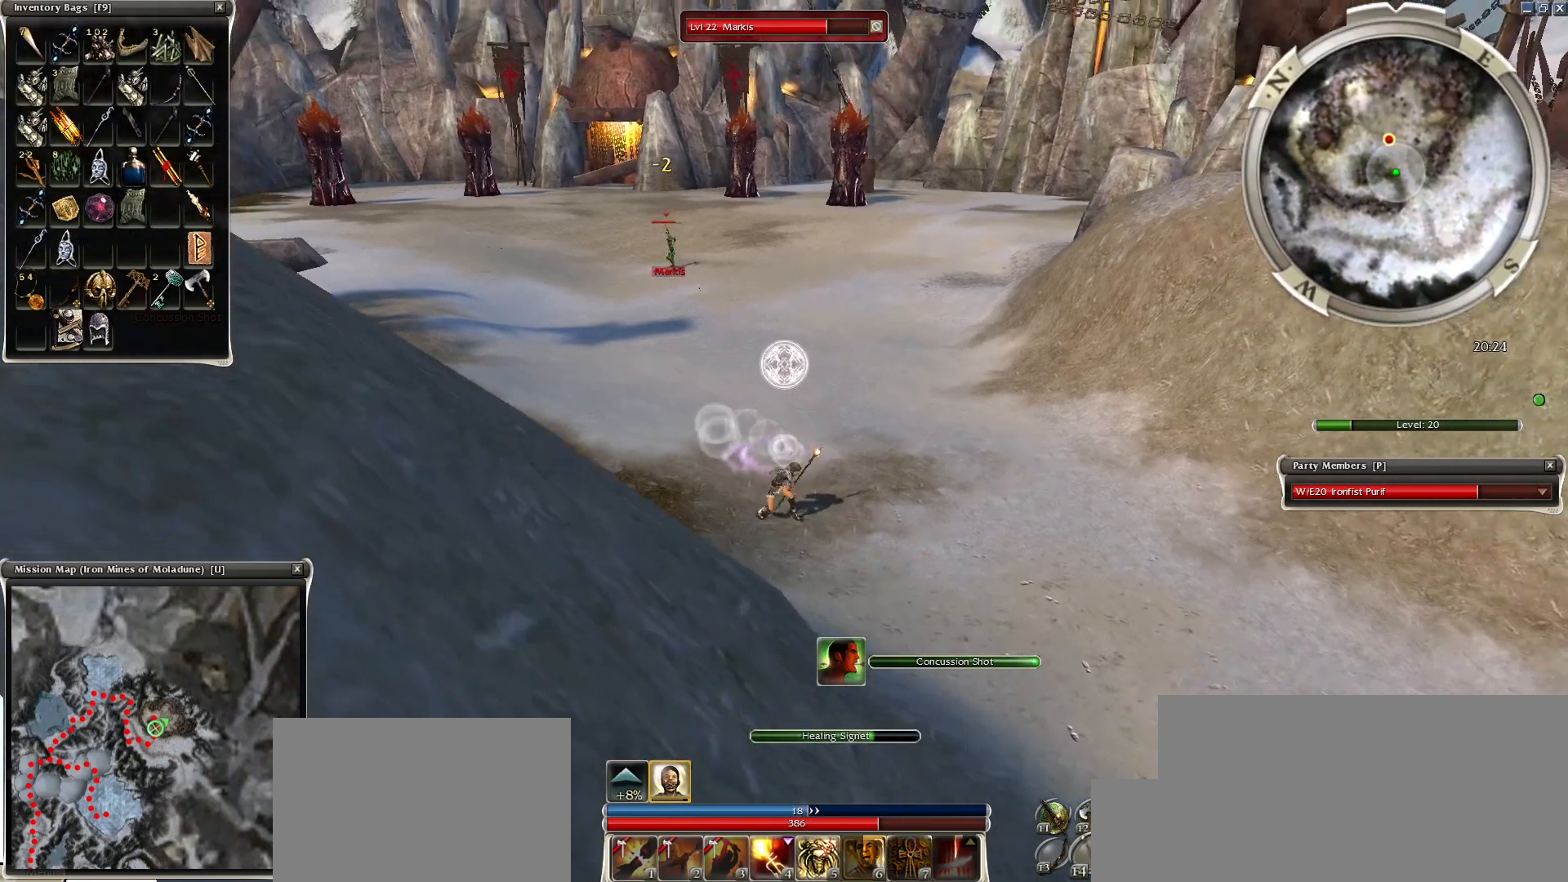
{"keys": [], "mouse": [], "events": [[50, "mouse_right", "down"], [150, "mouse_right", "up"], [250, "mouse_right", "down"], [350, "mouse_right", "up"], [400, "mouse_right", "down"], [500, "mouse_right", "up"]]}
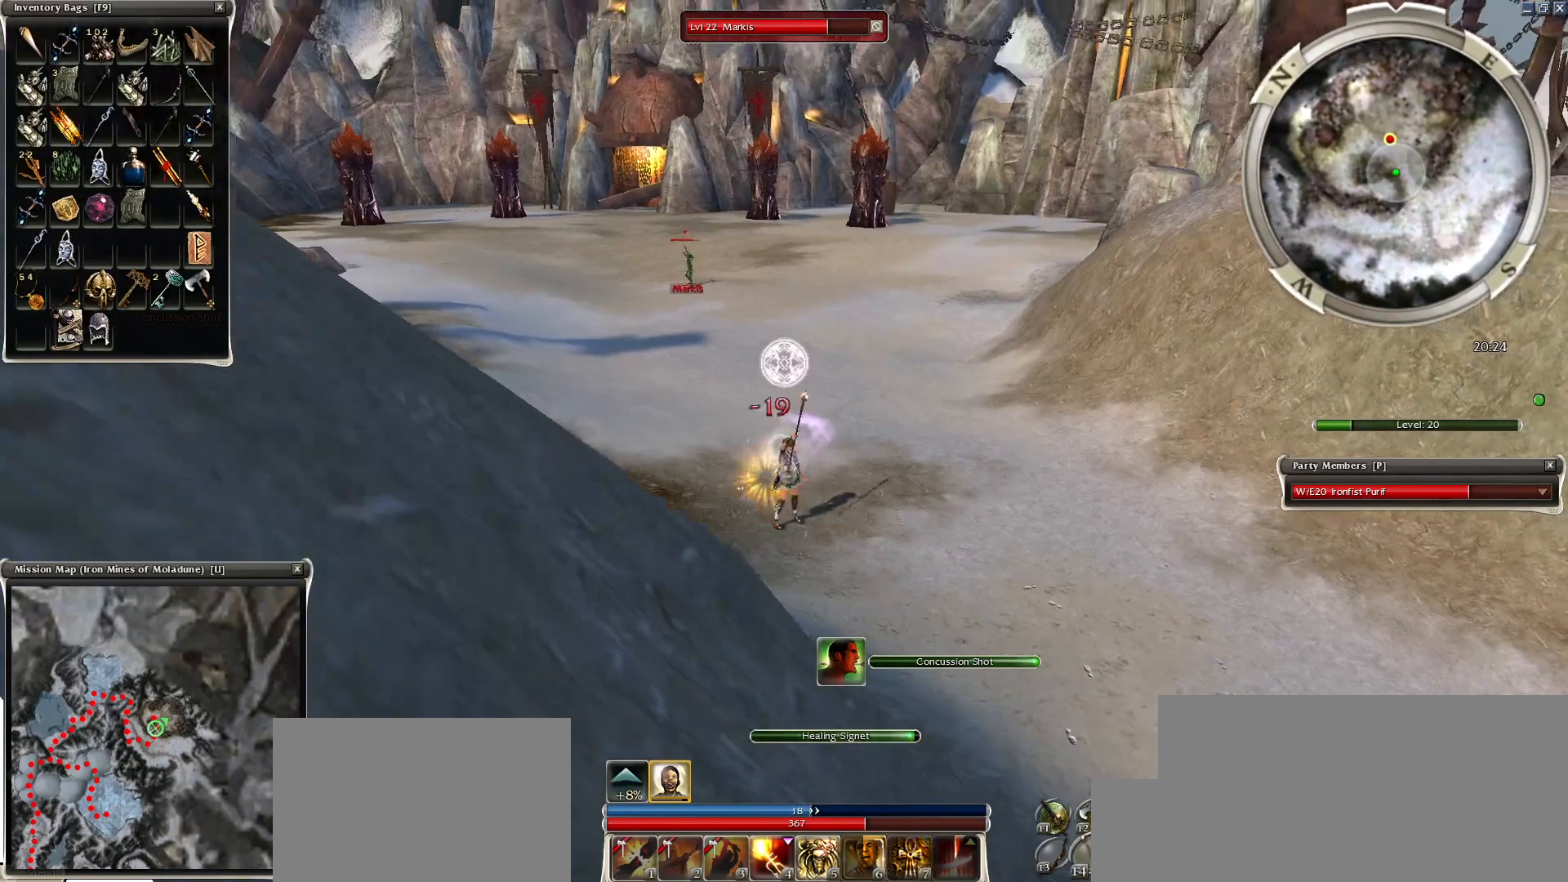
{"keys": ["r"], "mouse": ["right"], "events": [[150, "z", "down"], [450, "r", "down"], [500, "mouse_right", "down"], [500, "z", "up"]]}
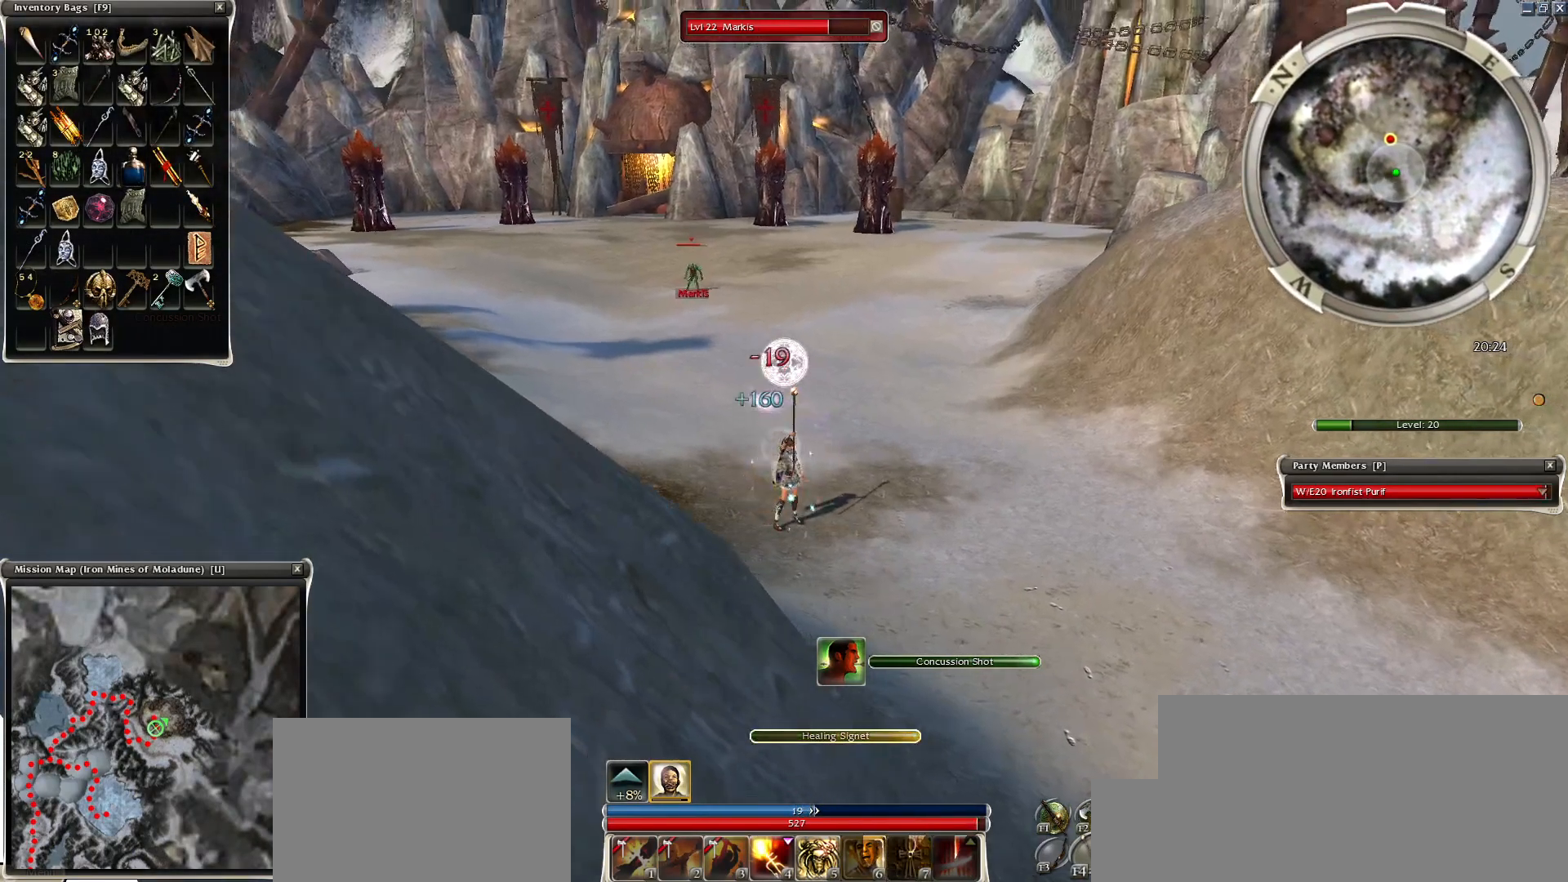
{"keys": [], "mouse": [], "events": [[50, "r", "up"], [100, "mouse_right", "up"], [300, "c", "down"], [350, "c", "up"], [350, "mouse_right", "down"], [450, "mouse_right", "up"]]}
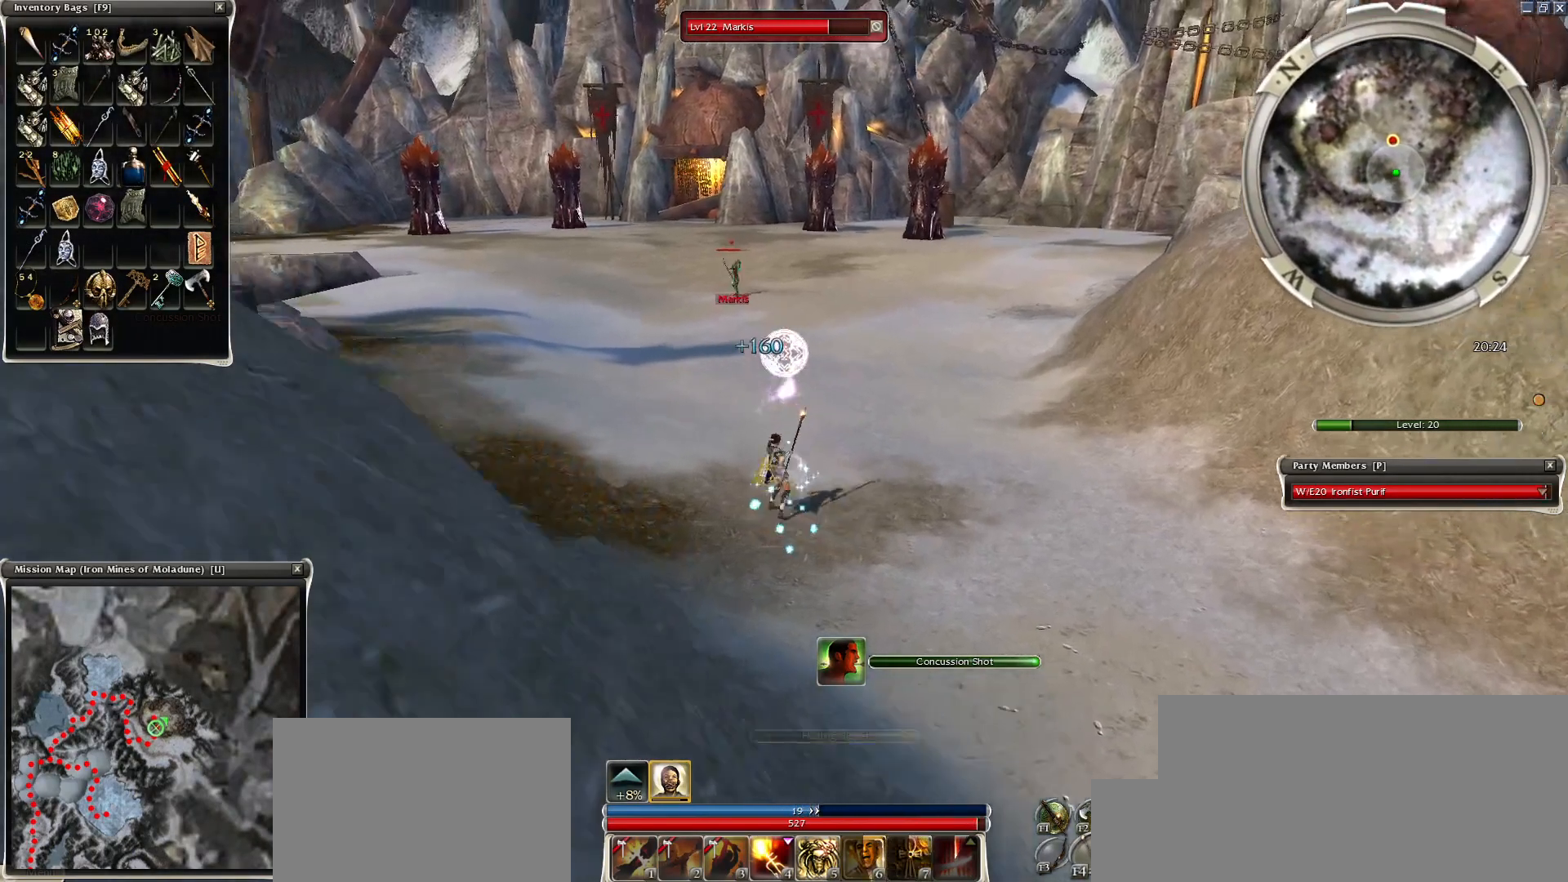
{"keys": [], "mouse": [], "events": [[50, "z", "down"], [450, "space", "down"], [500, "space", "up"], [500, "z", "up"]]}
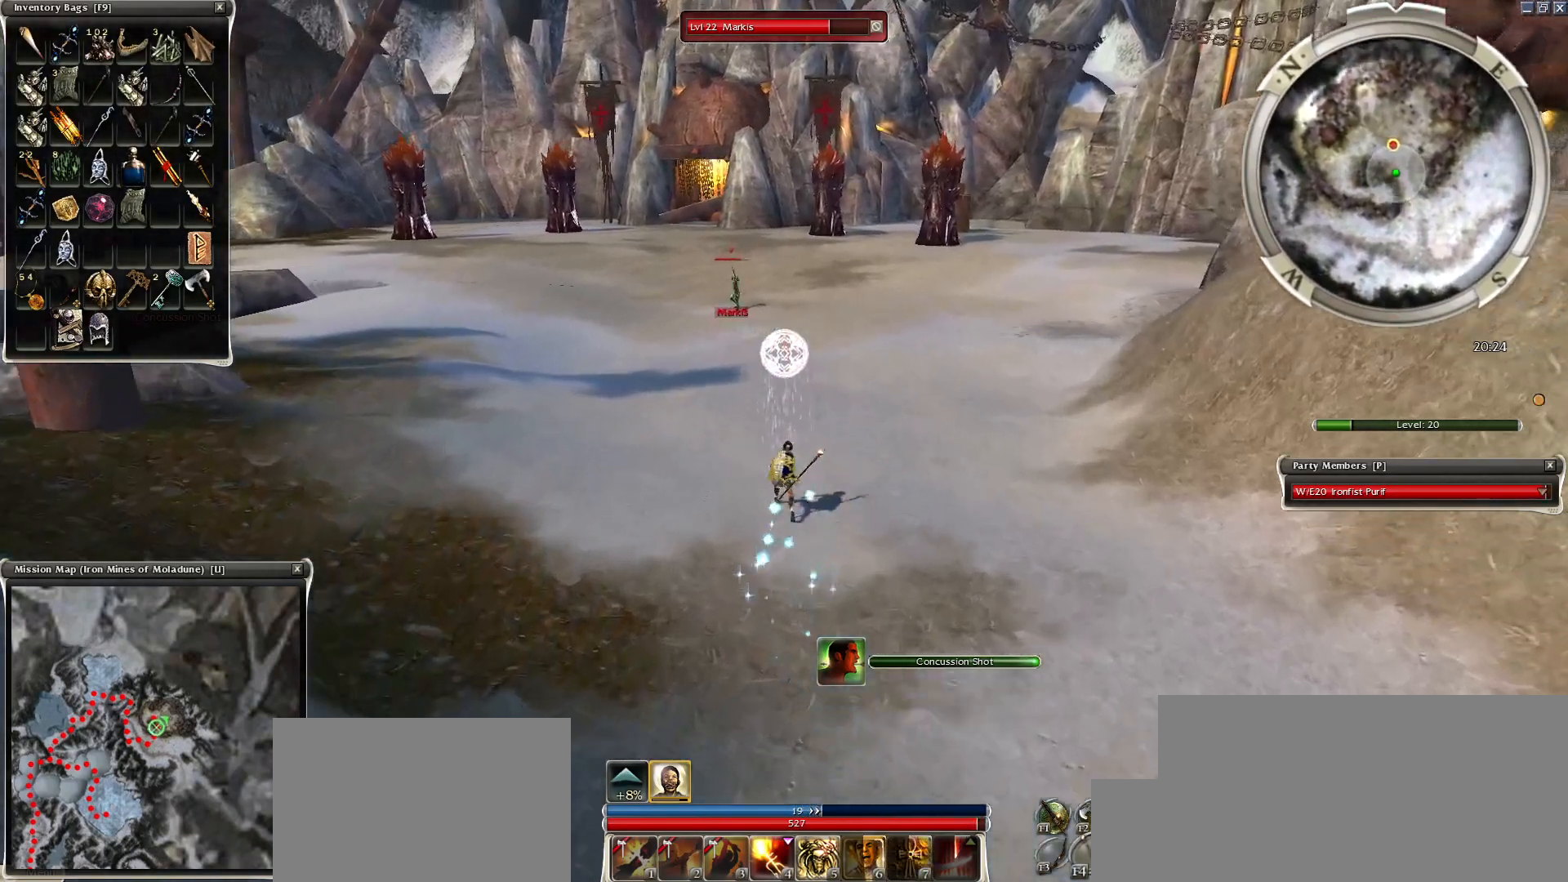
{"keys": ["space"], "mouse": [], "events": [[100, "mouse_right", "down"], [150, "space", "down"], [200, "mouse_right", "up"], [250, "space", "up"], [300, "mouse_right", "down"], [350, "space", "down"], [400, "mouse_right", "up"]]}
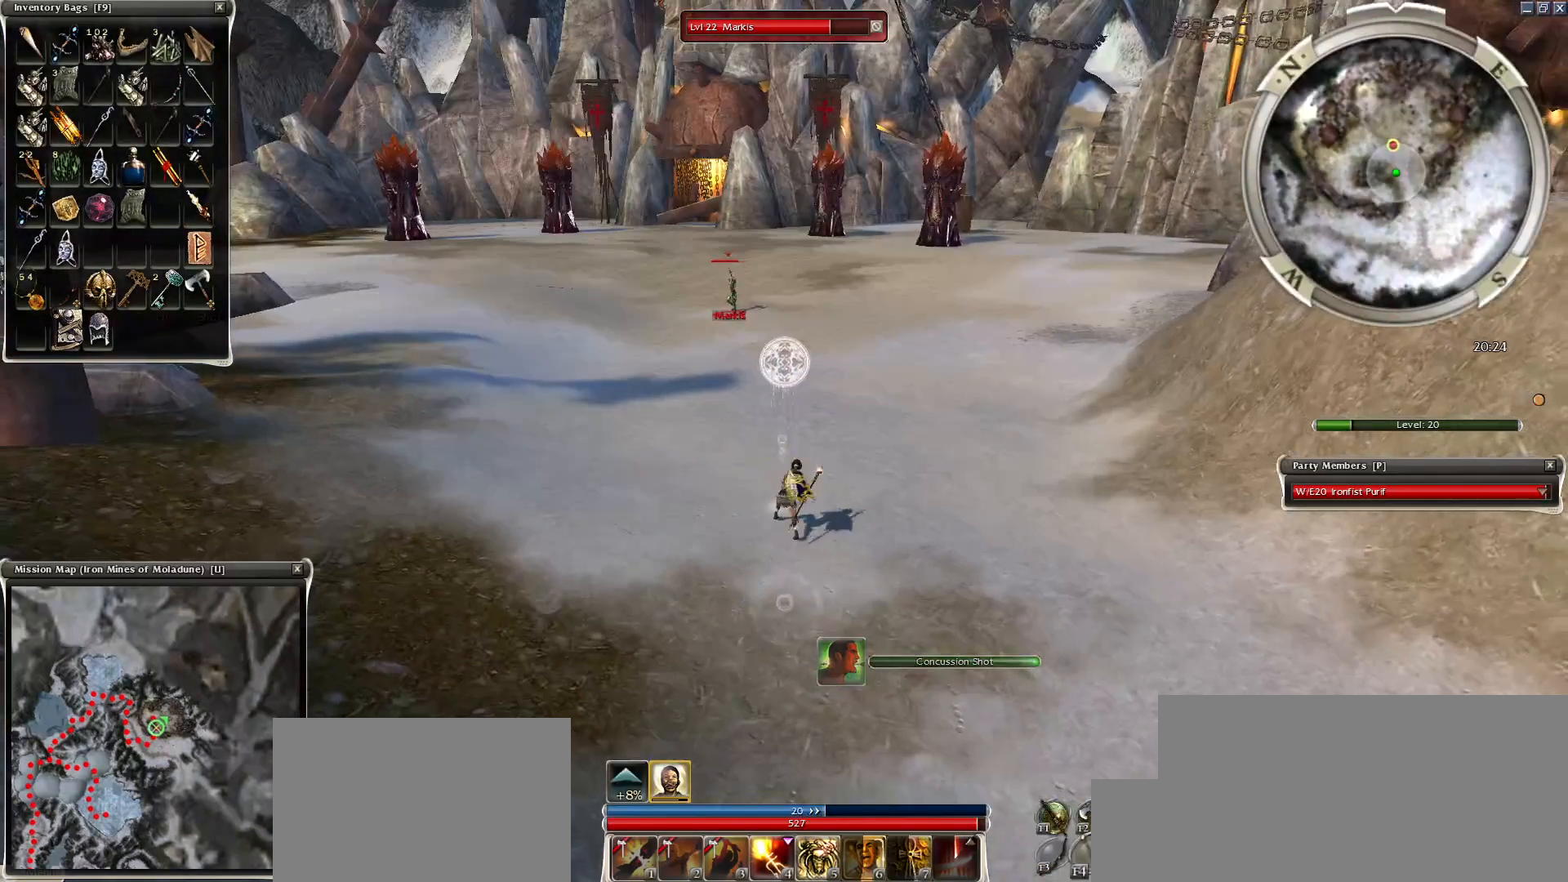
{"keys": [], "mouse": ["left"], "events": [[50, "space", "up"], [150, "space", "down"], [450, "space", "up"], [500, "mouse_left", "down"]]}
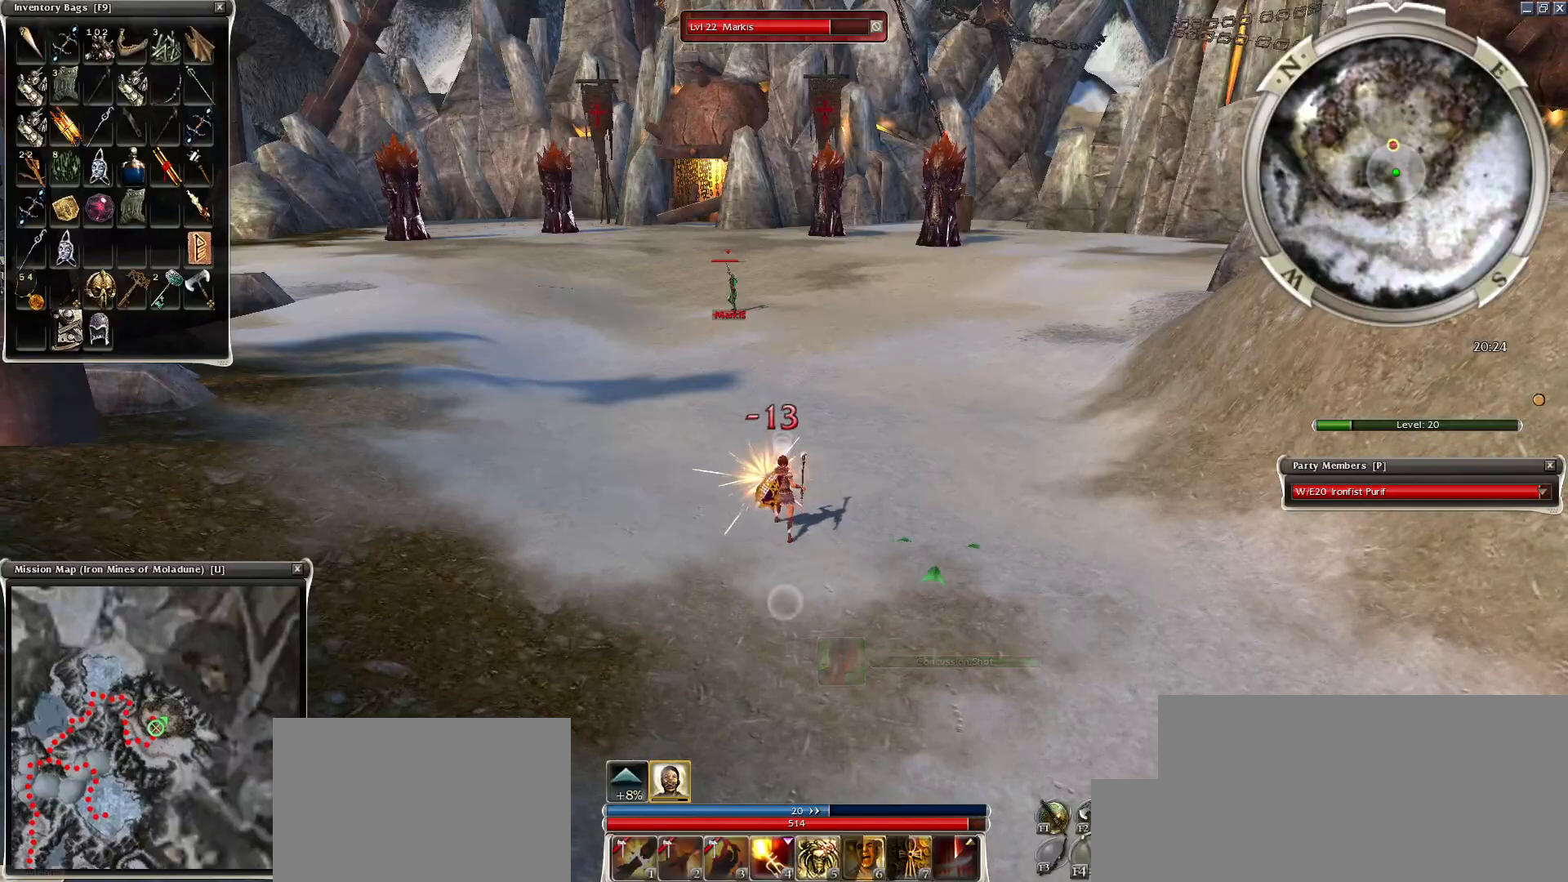
{"keys": [], "mouse": ["left"], "events": [[100, "mouse_left", "up"], [150, "mouse_left", "down"], [250, "mouse_left", "up"], [350, "mouse_left", "down"], [450, "mouse_left", "up"], [500, "mouse_left", "down"]]}
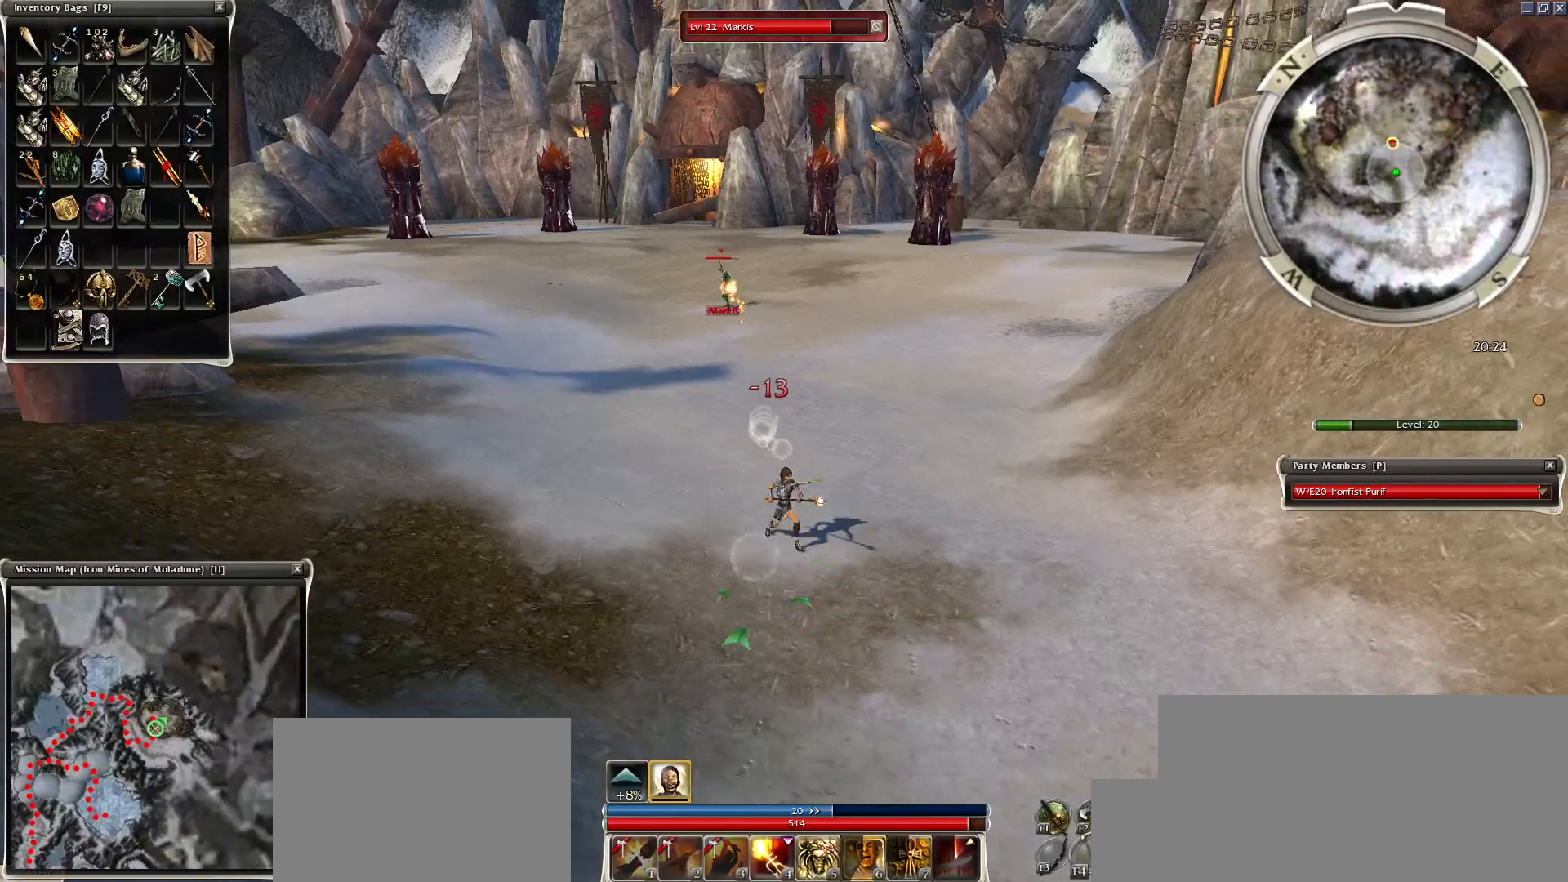
{"keys": ["space"], "mouse": [], "events": [[100, "mouse_left", "up"], [150, "mouse_left", "down"], [250, "mouse_left", "up"], [400, "space", "down"]]}
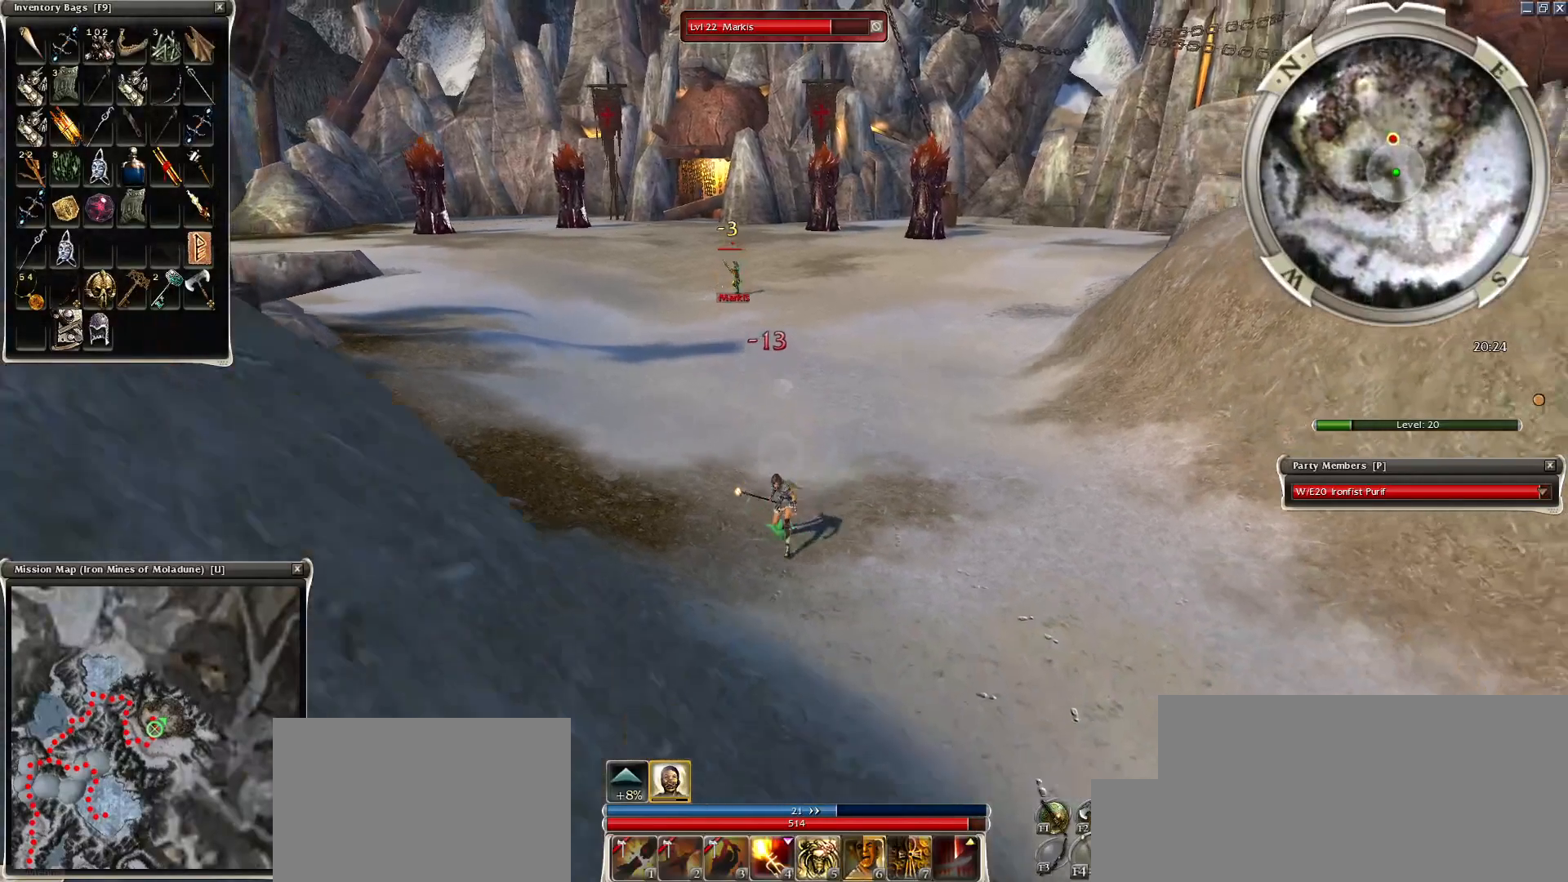
{"keys": ["space"], "mouse": ["right"], "events": [[50, "space", "up"], [150, "mouse_right", "down"], [150, "space", "down"], [300, "space", "up"], [400, "space", "down"]]}
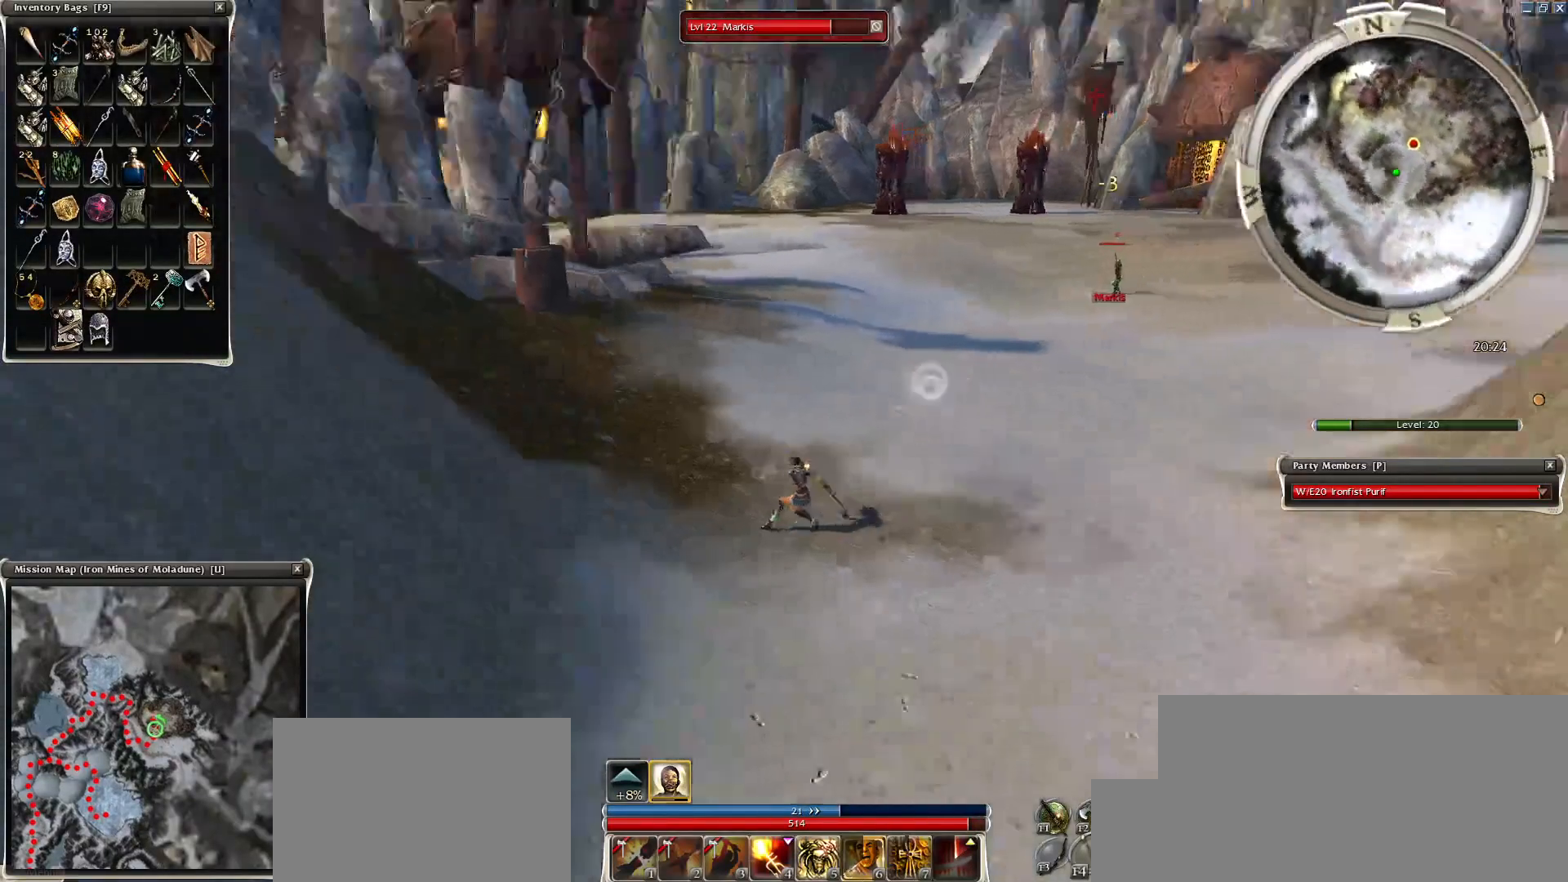
{"keys": [], "mouse": ["right"], "events": [[100, "space", "up"], [200, "space", "down"], [450, "space", "up"]]}
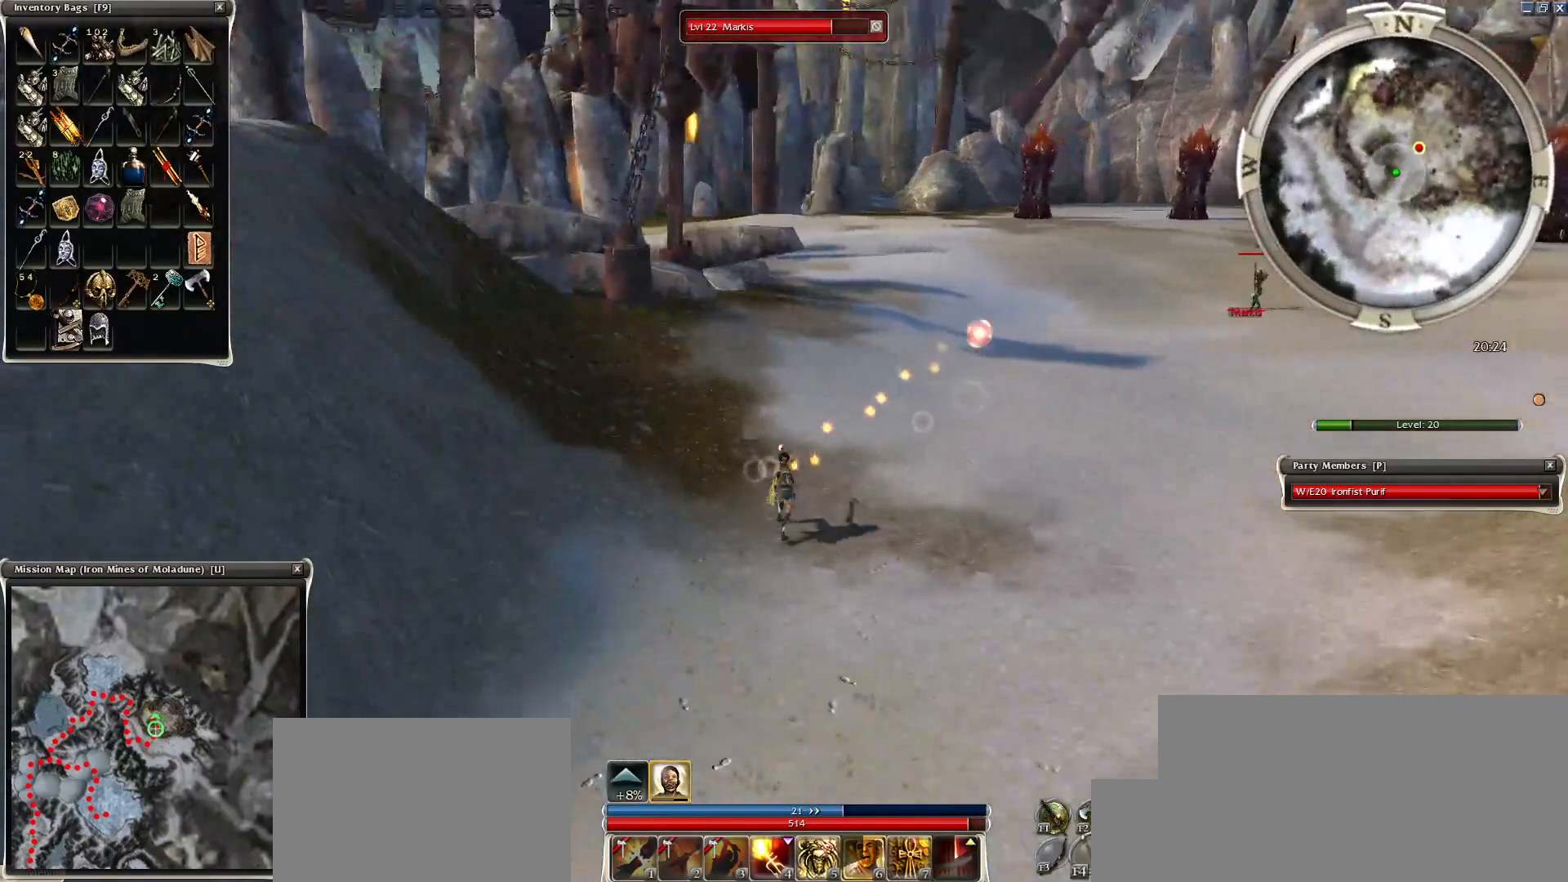
{"keys": ["space"], "mouse": ["right"], "events": [[100, "space", "down"], [350, "space", "up"], [500, "space", "down"]]}
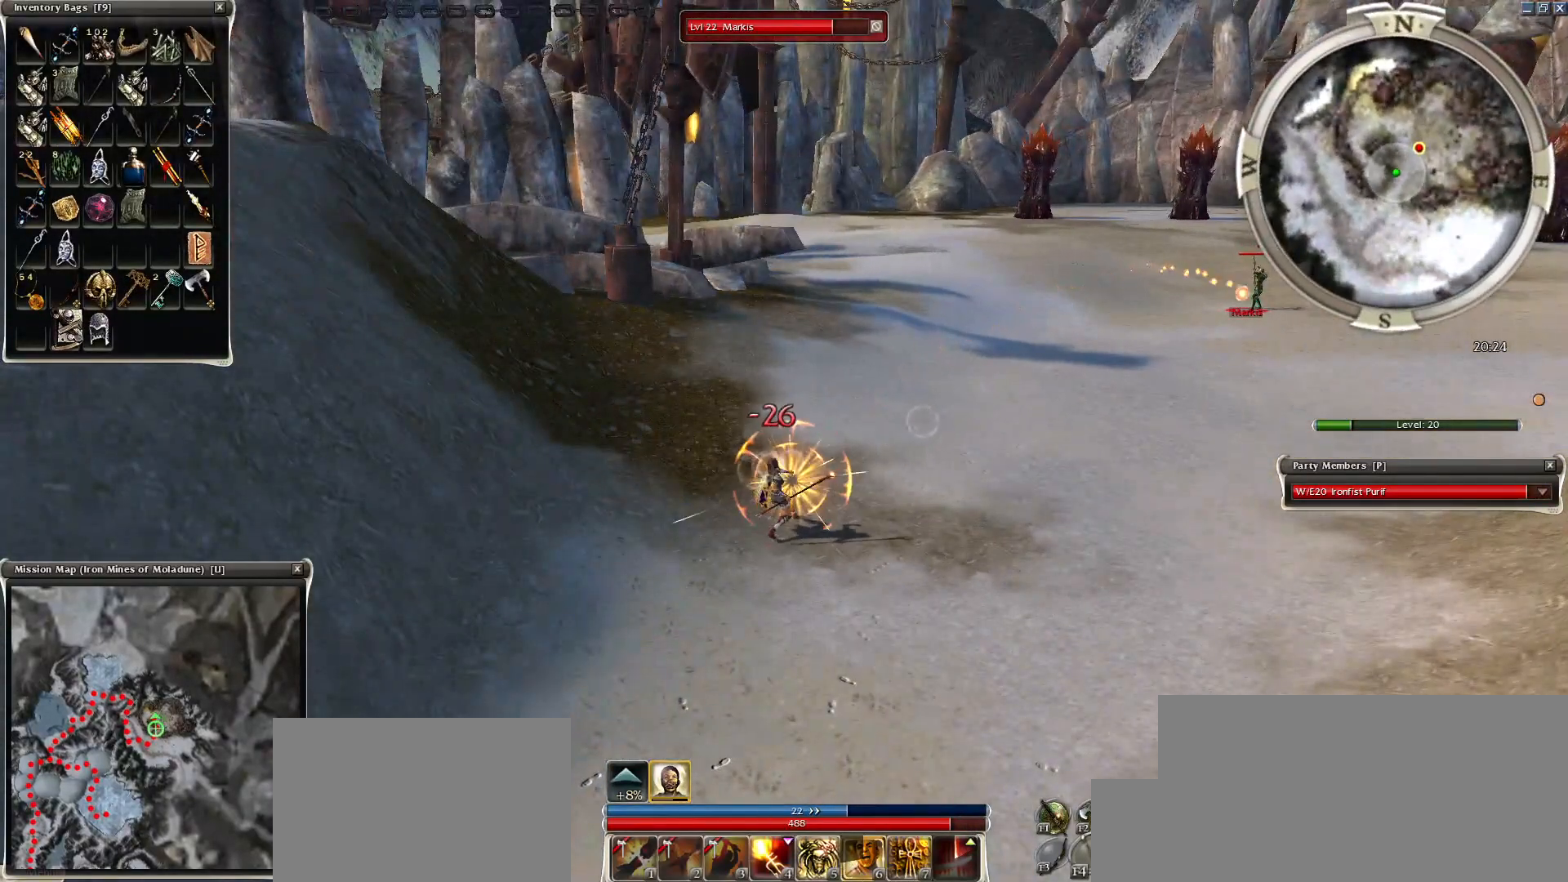
{"keys": ["space"], "mouse": ["right"], "events": [[150, "space", "up"], [250, "space", "down"], [400, "space", "up"], [500, "space", "down"]]}
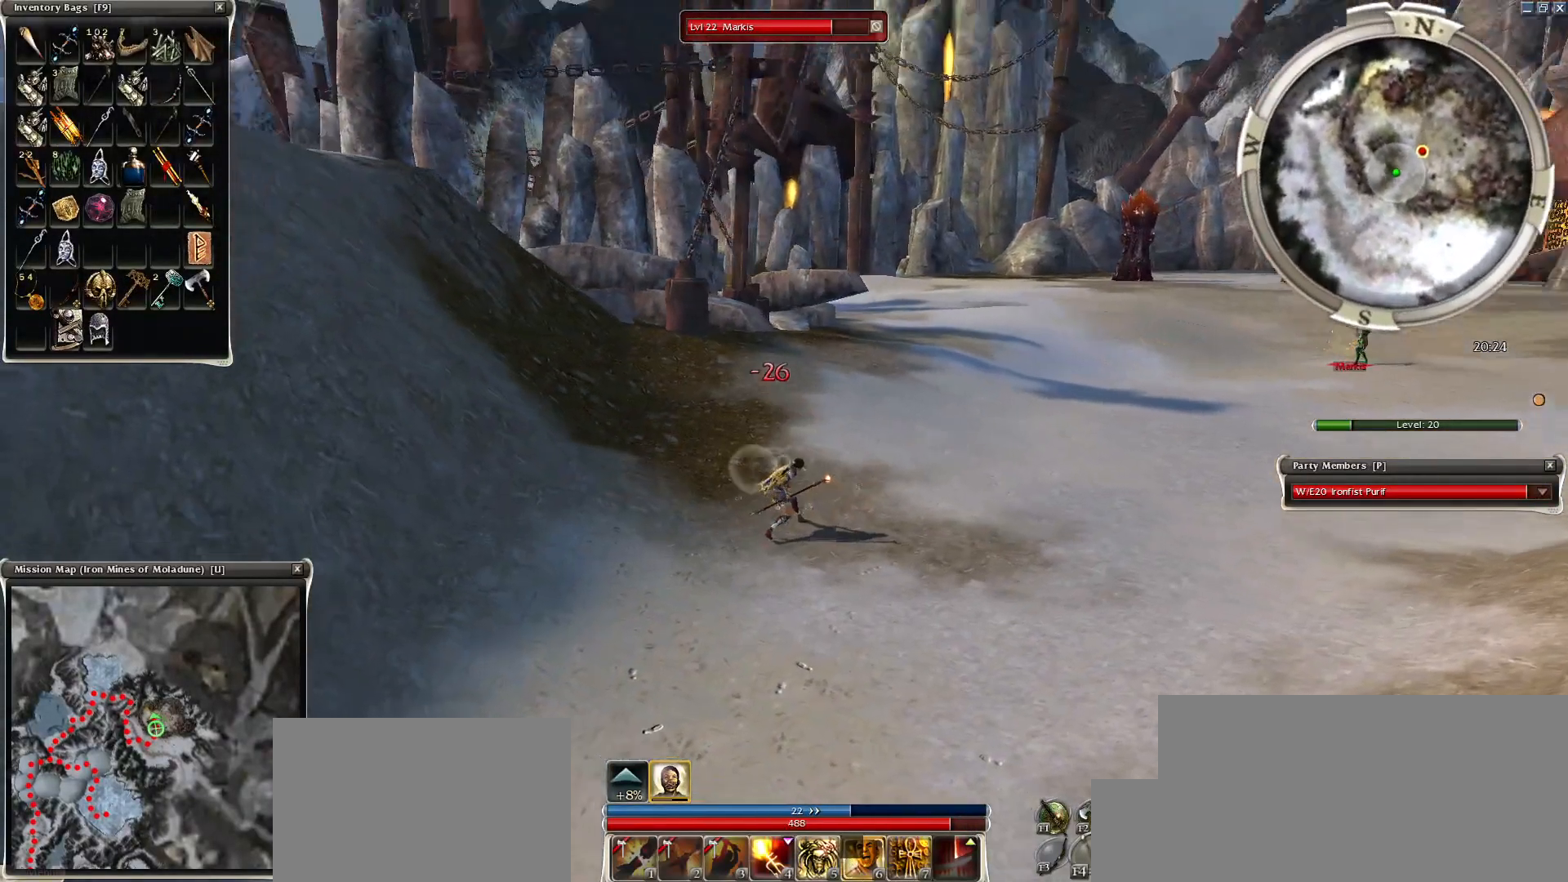
{"keys": [], "mouse": ["right"], "events": [[184, "space", "up"], [300, "space", "down"], [450, "space", "up"]]}
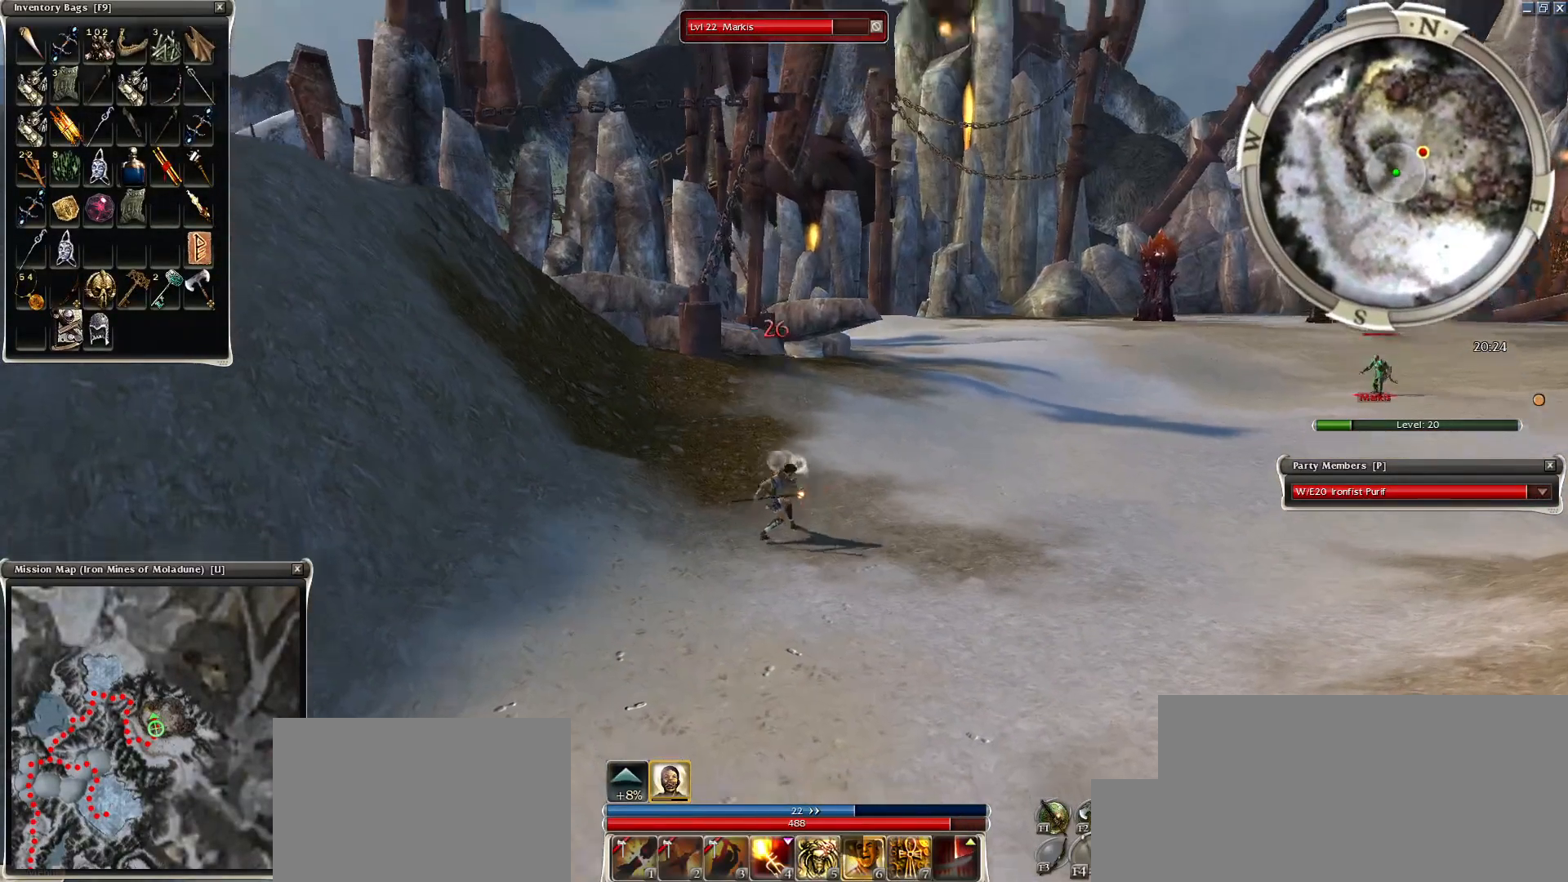
{"keys": ["space"], "mouse": ["right"], "events": [[50, "space", "down"], [250, "space", "up"], [350, "space", "down"]]}
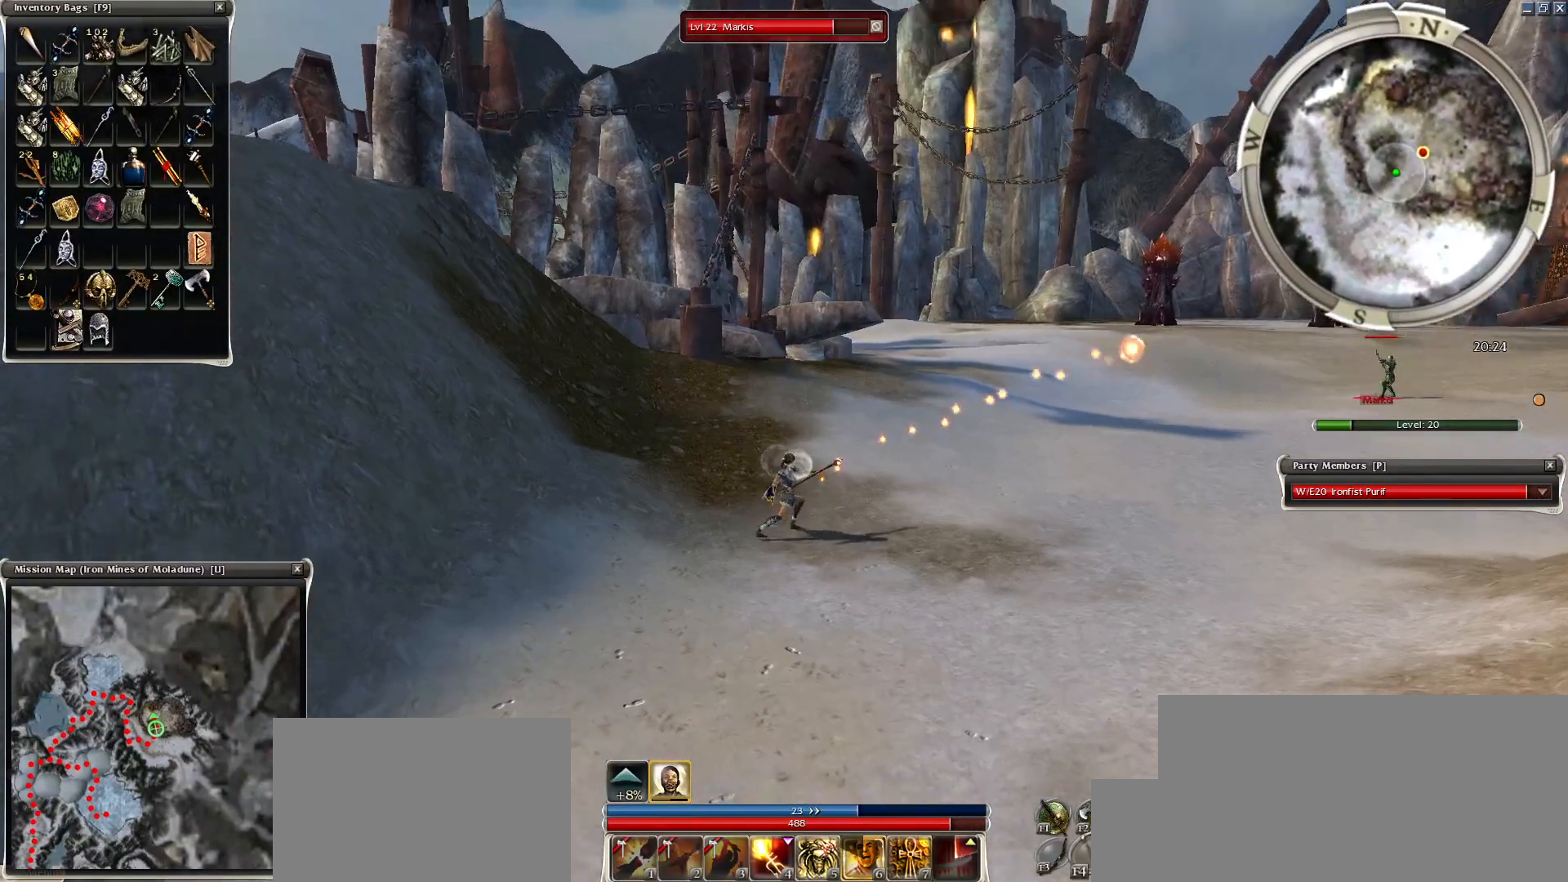
{"keys": [], "mouse": ["left"], "events": [[50, "space", "up"], [200, "mouse_right", "up"], [300, "mouse_left", "down"], [400, "mouse_left", "up"], [500, "mouse_left", "down"]]}
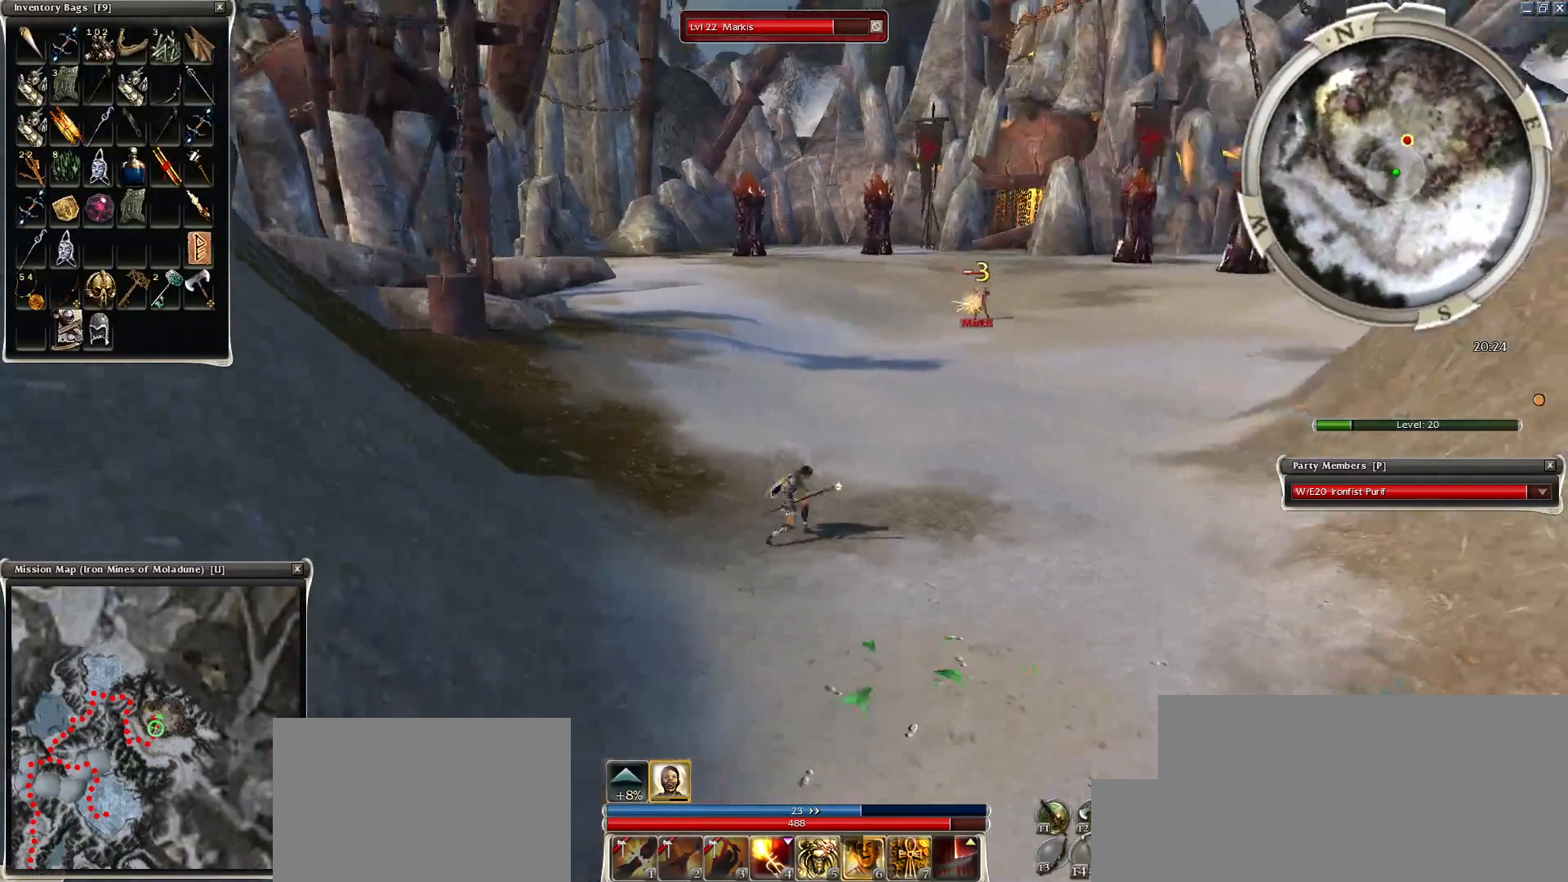
{"keys": [], "mouse": ["left"], "events": [[50, "mouse_left", "up"], [150, "mouse_left", "down"], [250, "mouse_left", "up"], [350, "mouse_left", "down"], [400, "mouse_left", "up"], [450, "mouse_left", "down"]]}
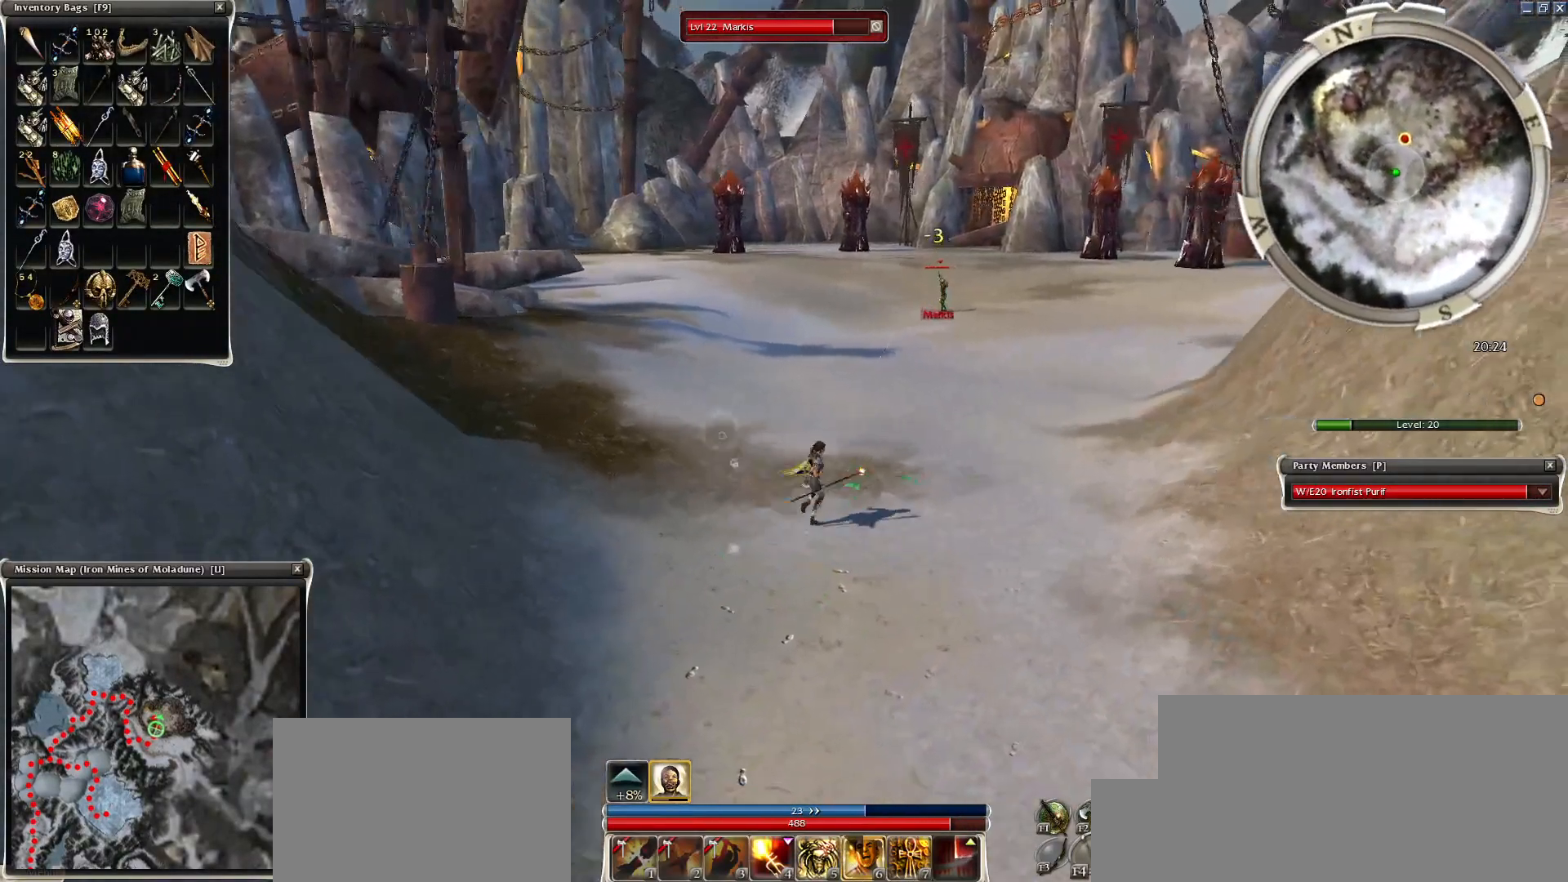
{"keys": [], "mouse": ["left"], "events": [[50, "mouse_left", "up"], [100, "mouse_left", "down"], [200, "mouse_left", "up"], [250, "mouse_left", "down"], [350, "mouse_left", "up"], [400, "mouse_left", "down"]]}
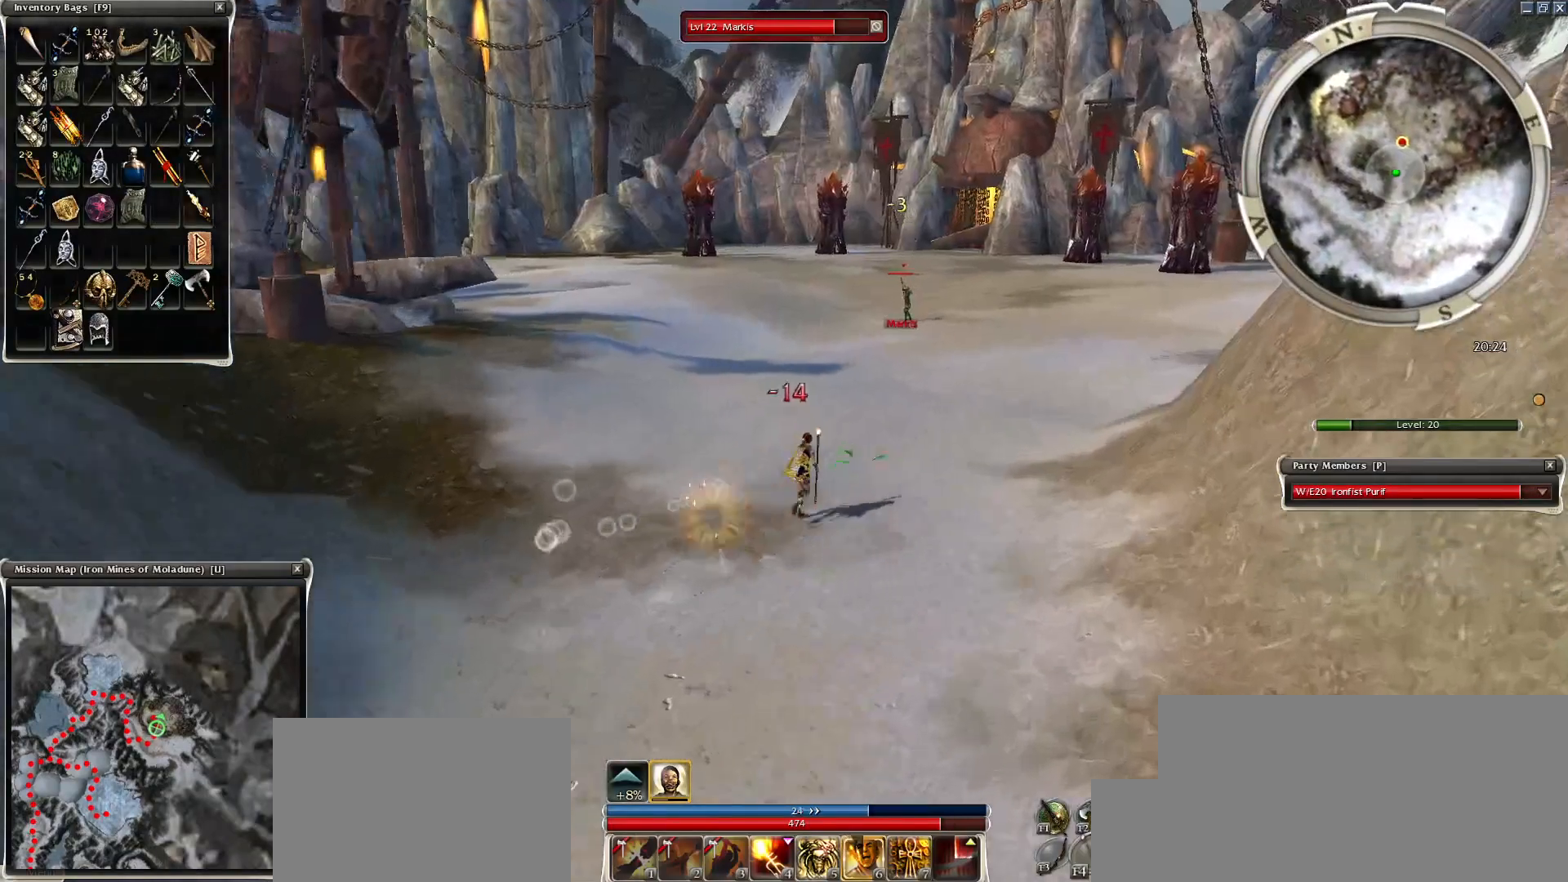
{"keys": [], "mouse": ["right"], "events": [[50, "mouse_left", "up"], [50, "z", "down"], [200, "space", "down"], [250, "mouse_right", "down"], [250, "space", "up"], [250, "z", "up"], [400, "space", "down"], [450, "space", "up"]]}
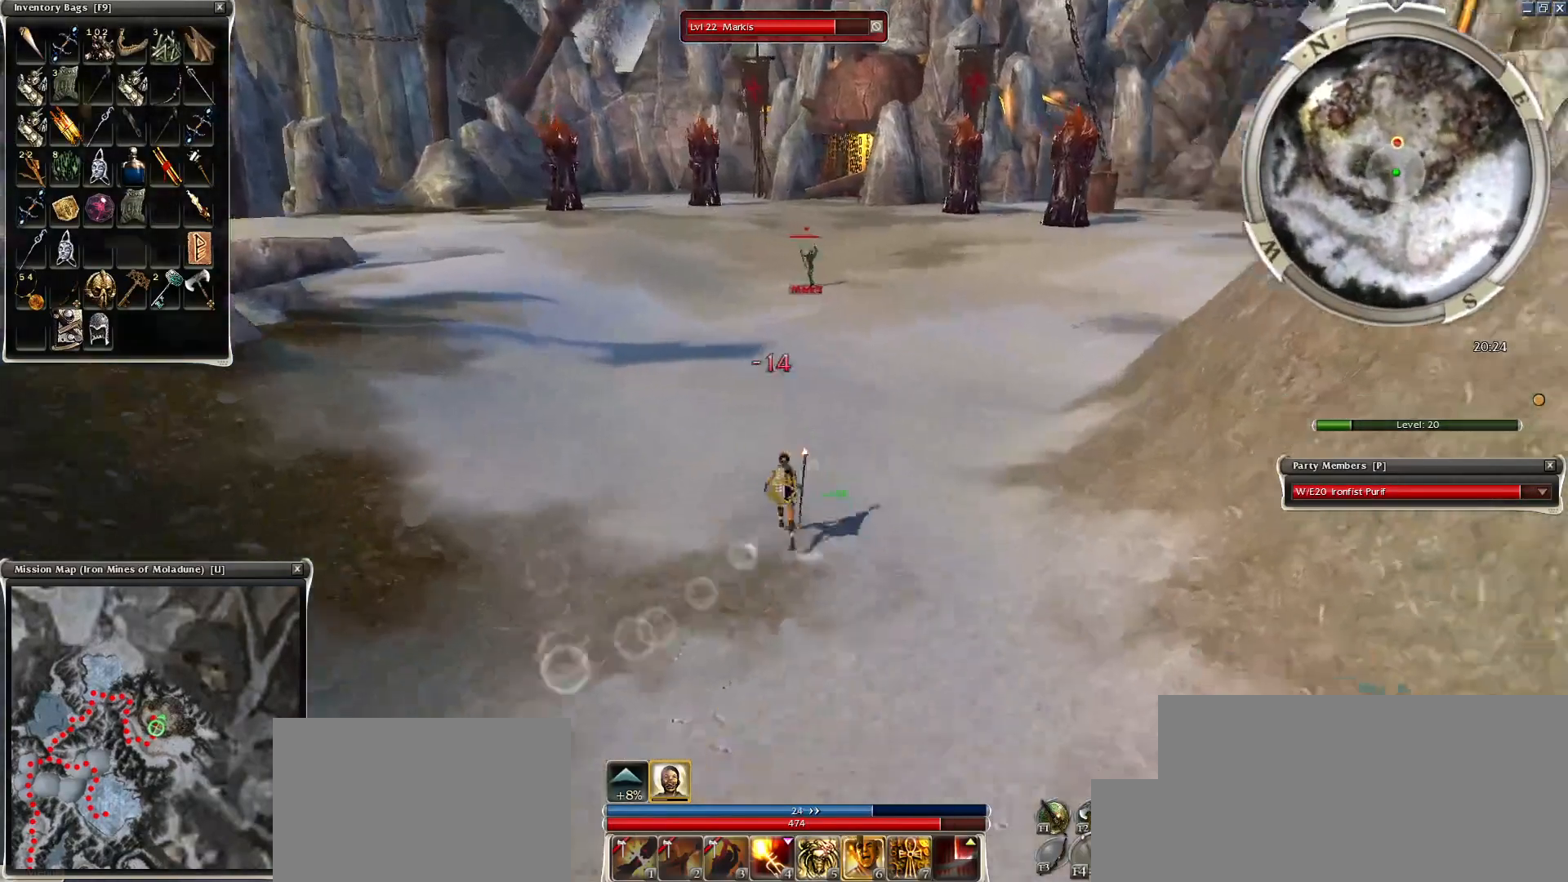
{"keys": ["space"], "mouse": [], "events": [[50, "mouse_right", "up"], [100, "space", "down"], [200, "space", "up"], [250, "space", "down"], [400, "space", "up"], [500, "space", "down"]]}
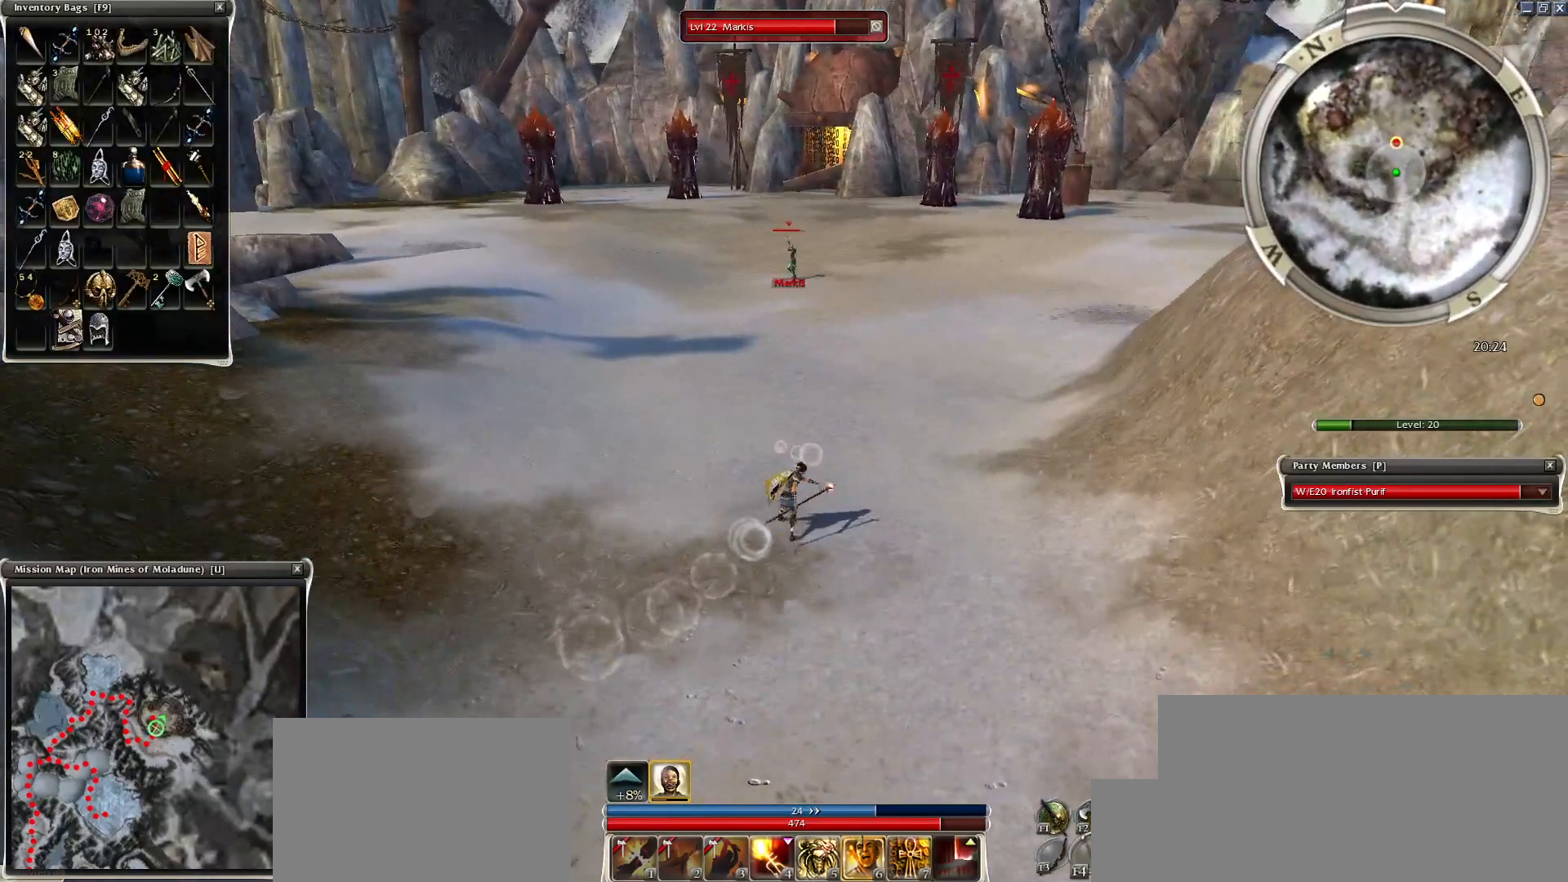
{"keys": ["z"], "mouse": [], "events": [[100, "space", "up"], [200, "mouse_right", "down"], [250, "mouse_right", "up"], [300, "z", "down"], [350, "mouse_right", "down"], [450, "mouse_right", "up"]]}
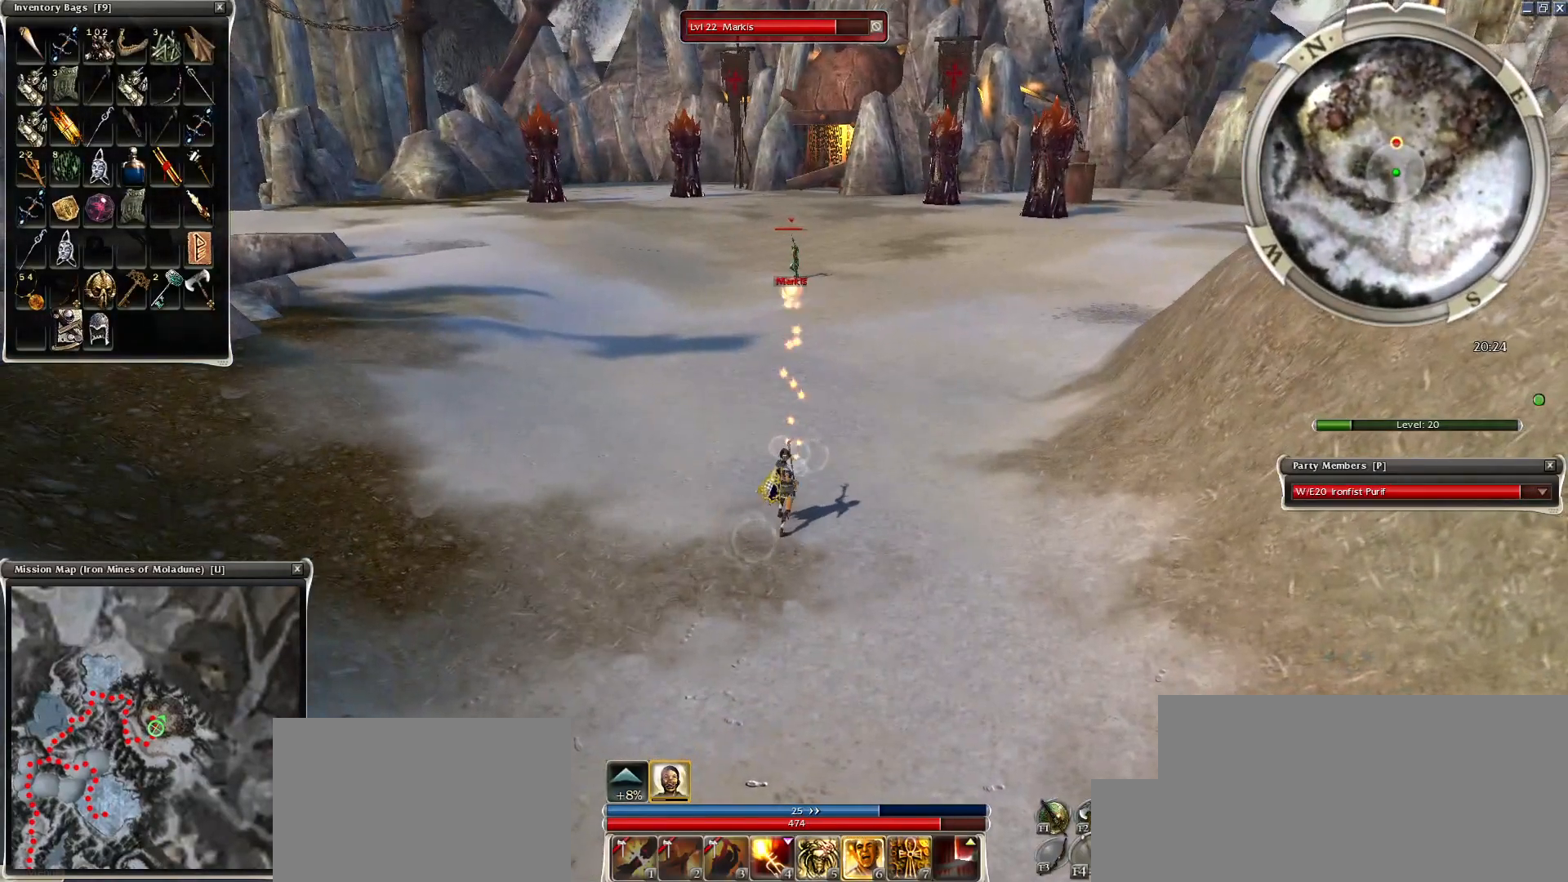
{"keys": [], "mouse": ["mb4"], "events": [[50, "r", "down"], [100, "z", "up"], [150, "r", "up"], [184, "mouse_mb4", "down"], [250, "mouse_mb4", "up"], [450, "mouse_mb4", "down"]]}
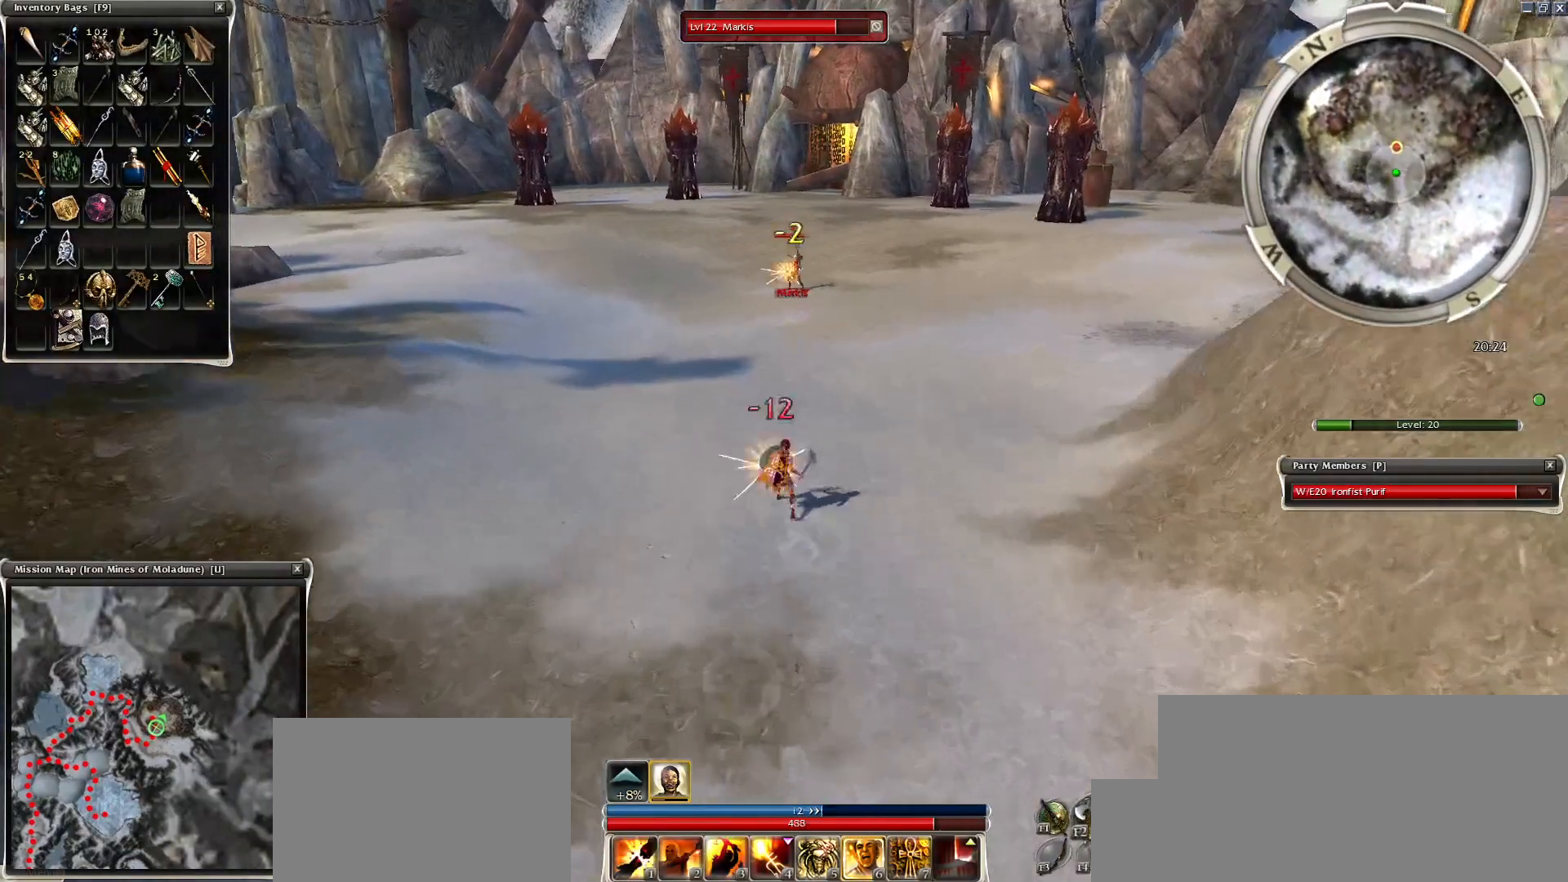
{"keys": [], "mouse": ["right"], "events": [[100, "mouse_mb4", "up"], [400, "mouse_right", "down"]]}
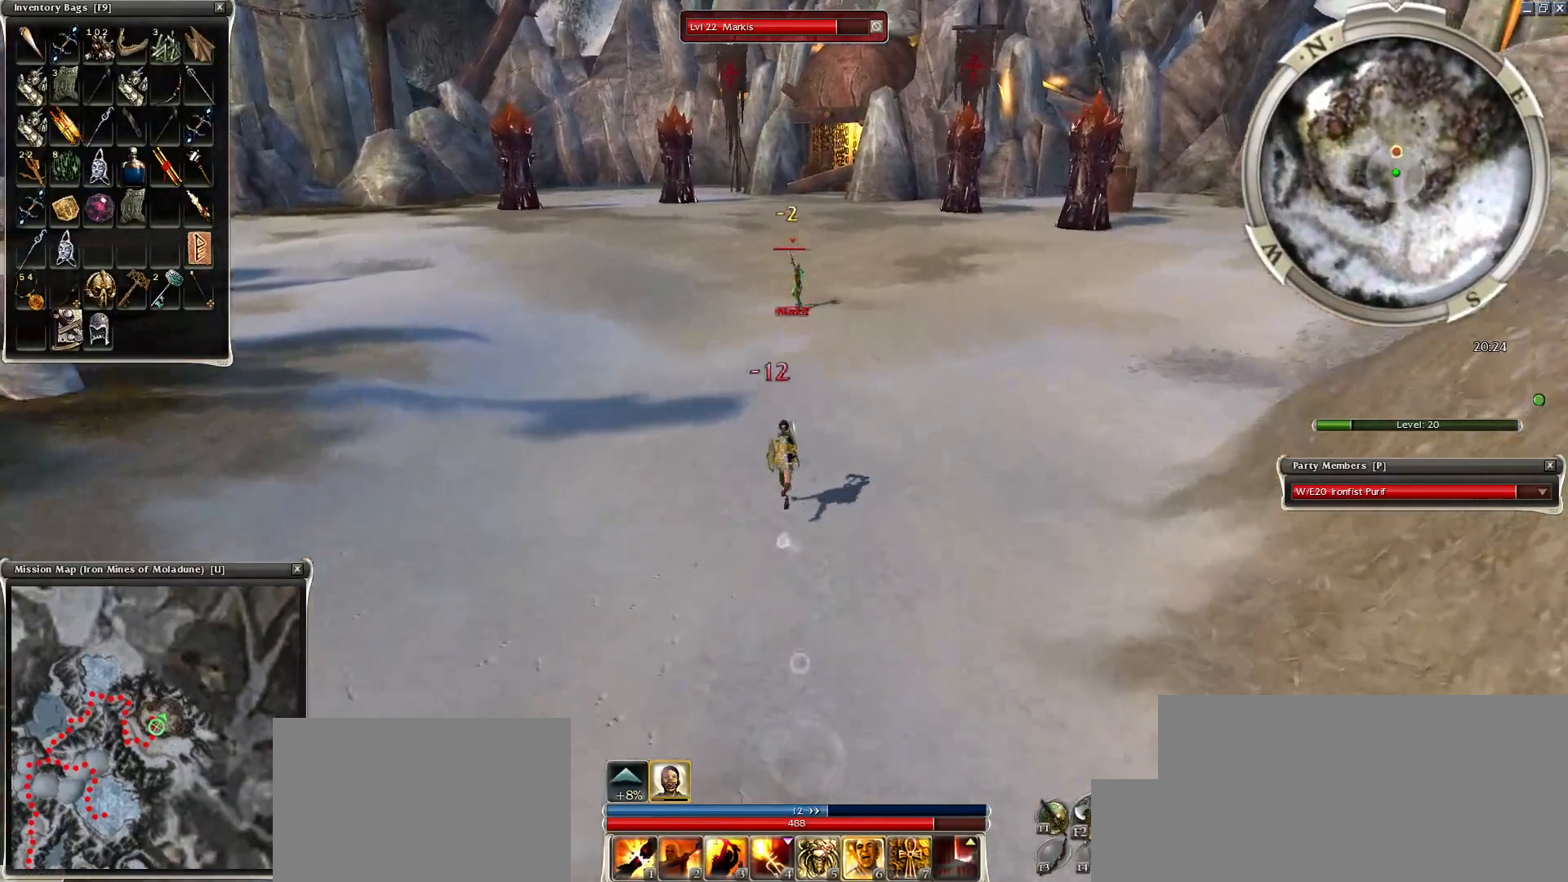
{"keys": ["space"], "mouse": [], "events": [[50, "mouse_right", "up"], [100, "space", "down"], [250, "mouse_right", "down"], [250, "space", "up"], [350, "space", "down"], [400, "mouse_right", "up"]]}
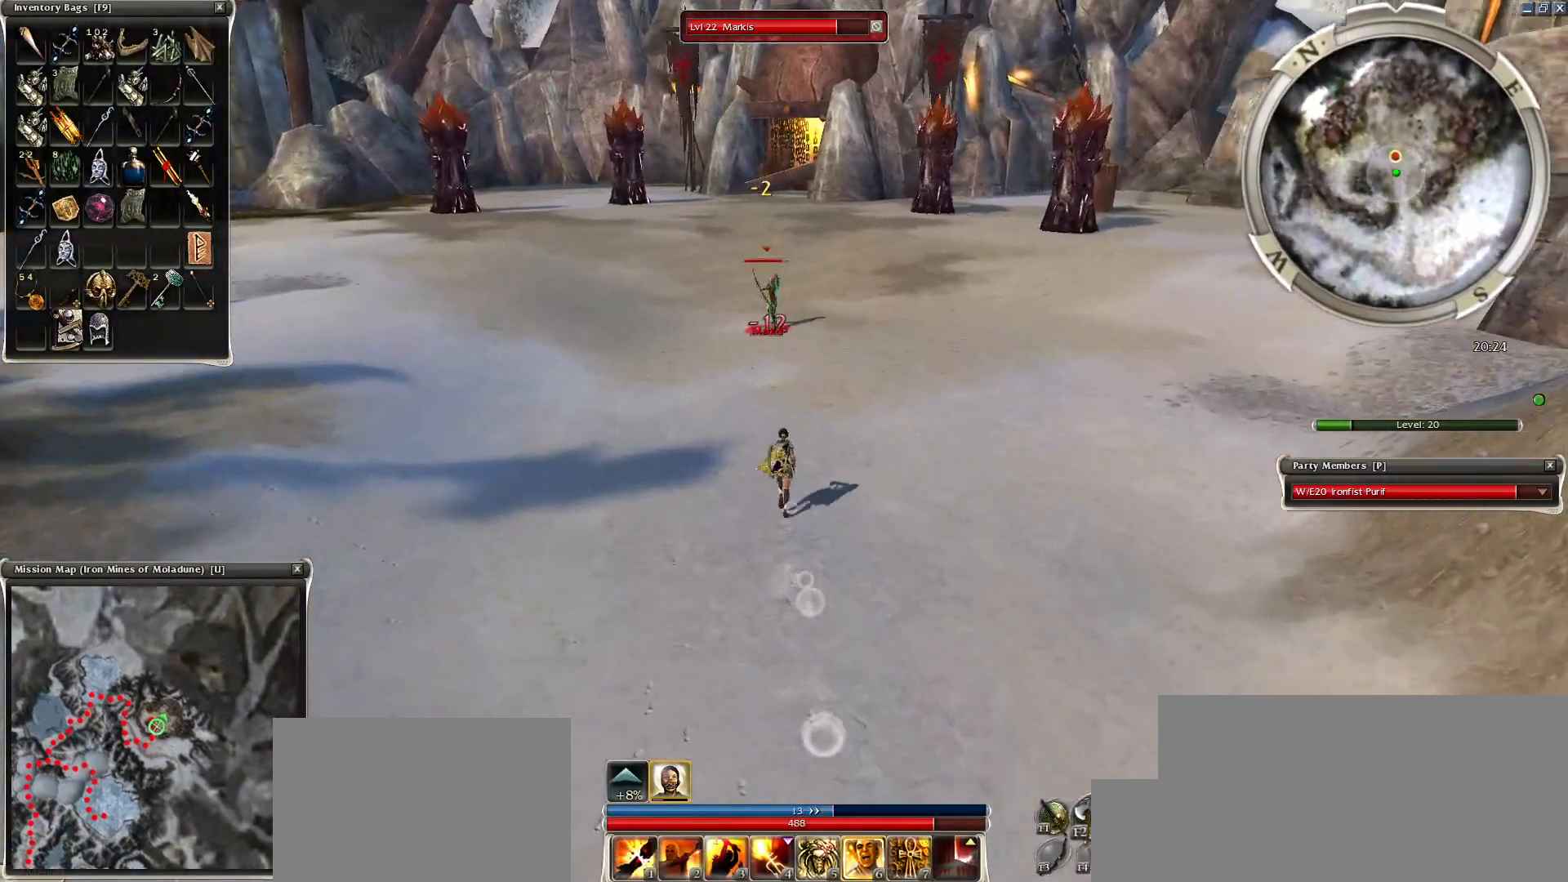
{"keys": [], "mouse": [], "events": [[50, "space", "up"], [150, "space", "down"], [250, "space", "up"], [350, "space", "down"], [500, "space", "up"]]}